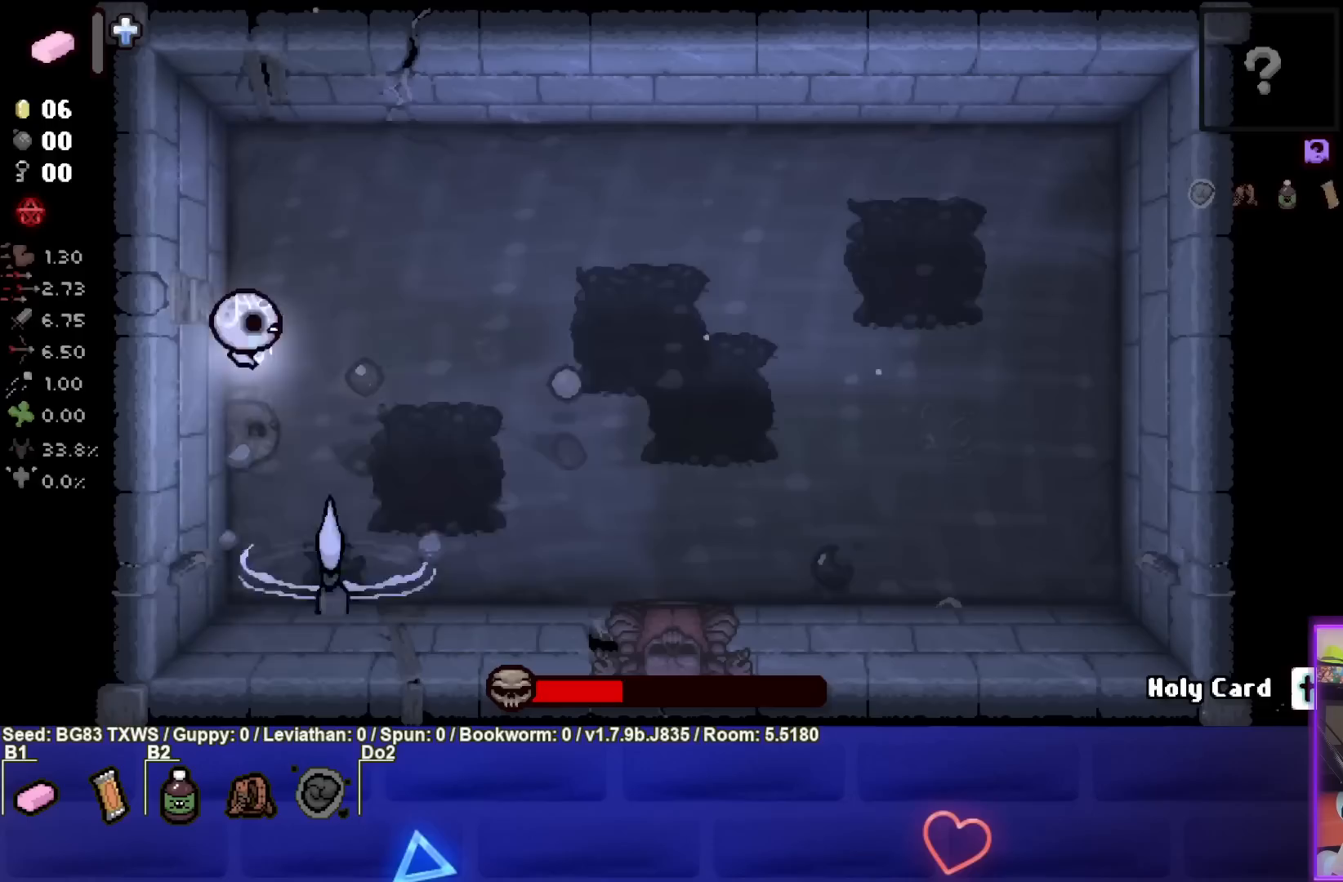
Gameplay with a controller (PlayStation layout); each line is a JSON object with the inputs held at the frame after it. "events" lists button and stick changes between this image and that frame as [ms after this image, input, new state], when the widget could be followed in between. Not read: right_stick.
{"buttons": ["SQUARE"], "left_stick": "up-right", "events": [[17, "CROSS", "down"], [67, "CIRCLE", "up"], [383, "left_stick", "up-right"], [417, "SQUARE", "down"], [500, "CROSS", "up"]]}
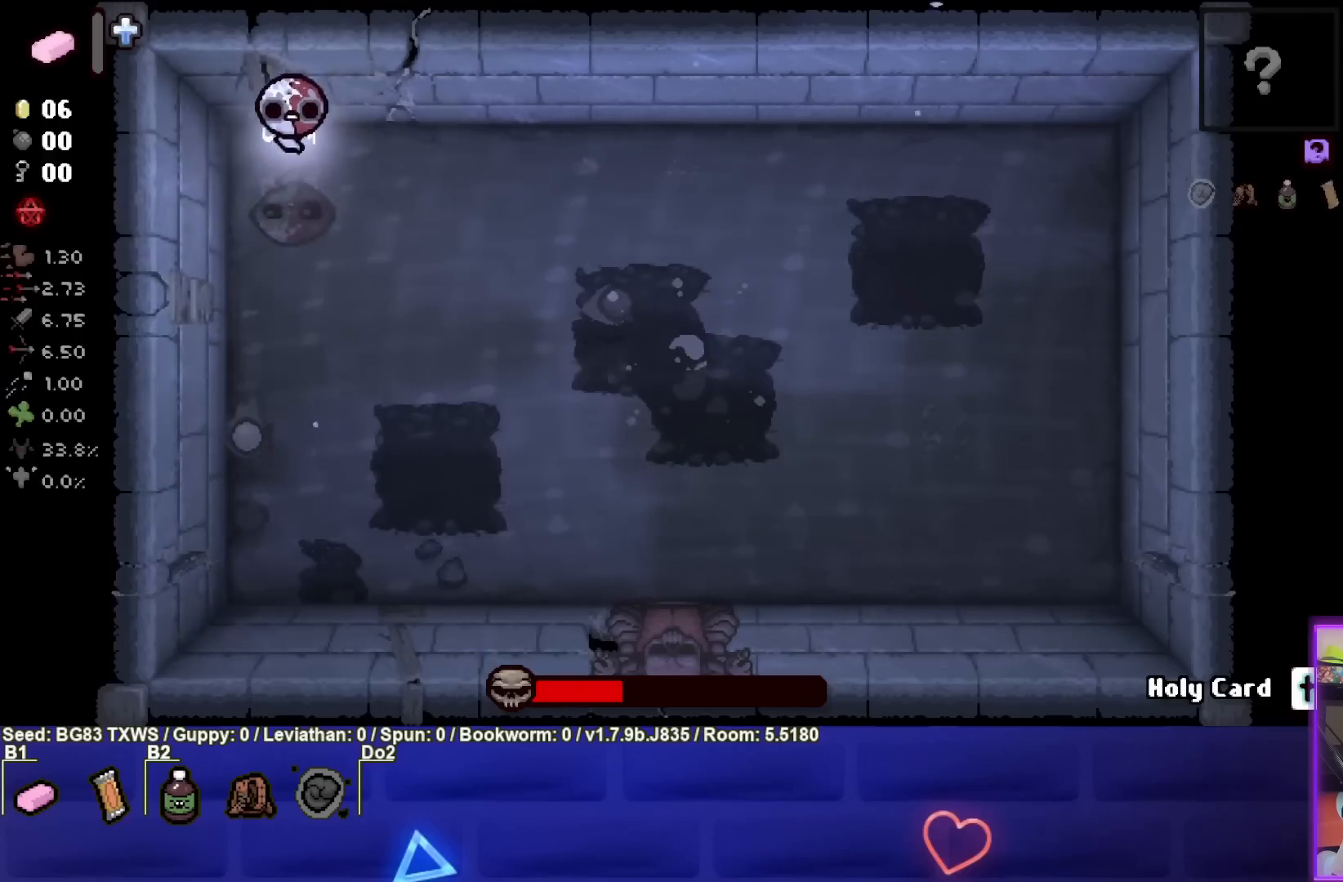
{"buttons": ["SQUARE"], "left_stick": "right", "events": [[17, "left_stick", "right"]]}
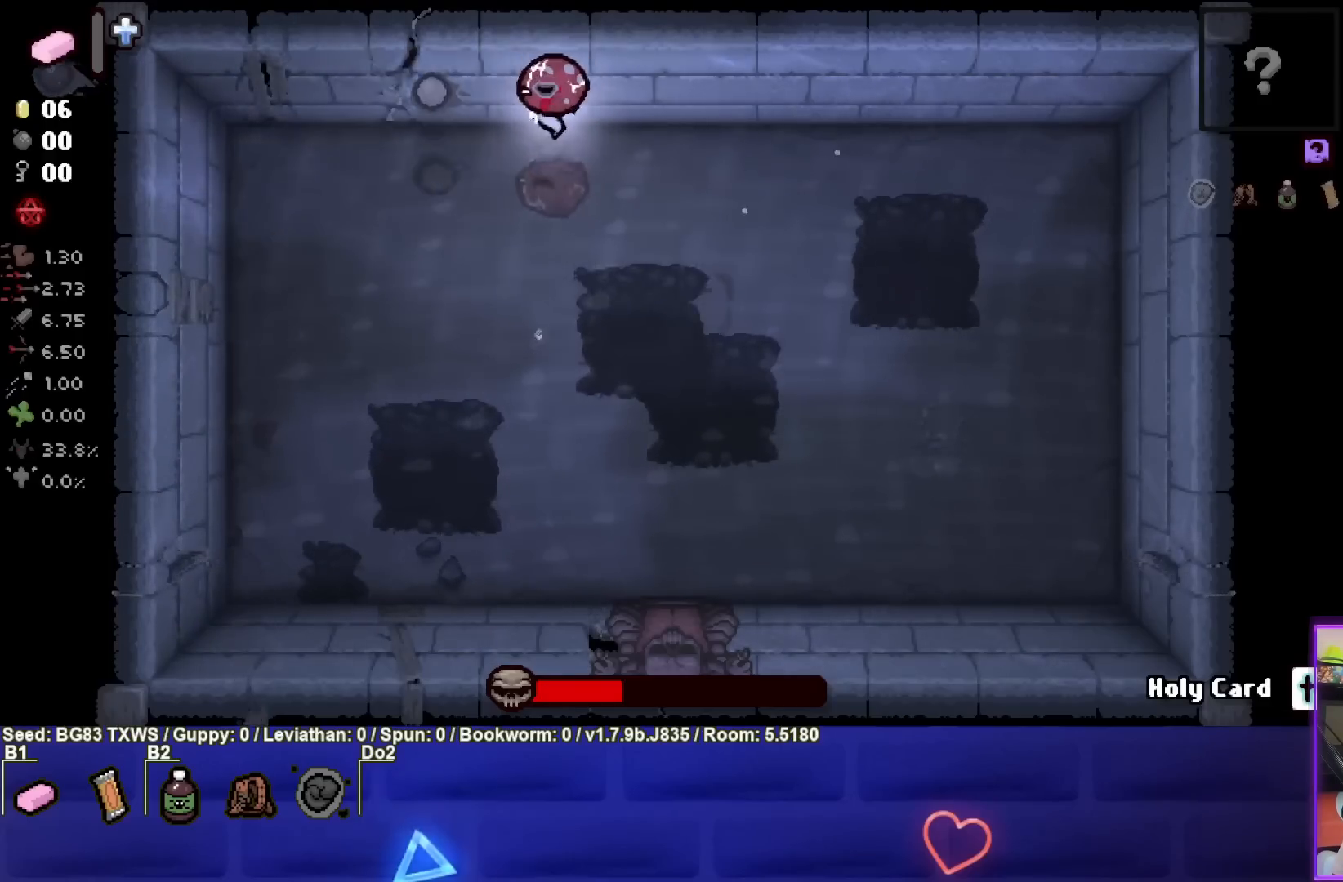
{"buttons": ["SQUARE"], "left_stick": "right", "events": [[350, "left_stick", "center"], [417, "left_stick", "right"]]}
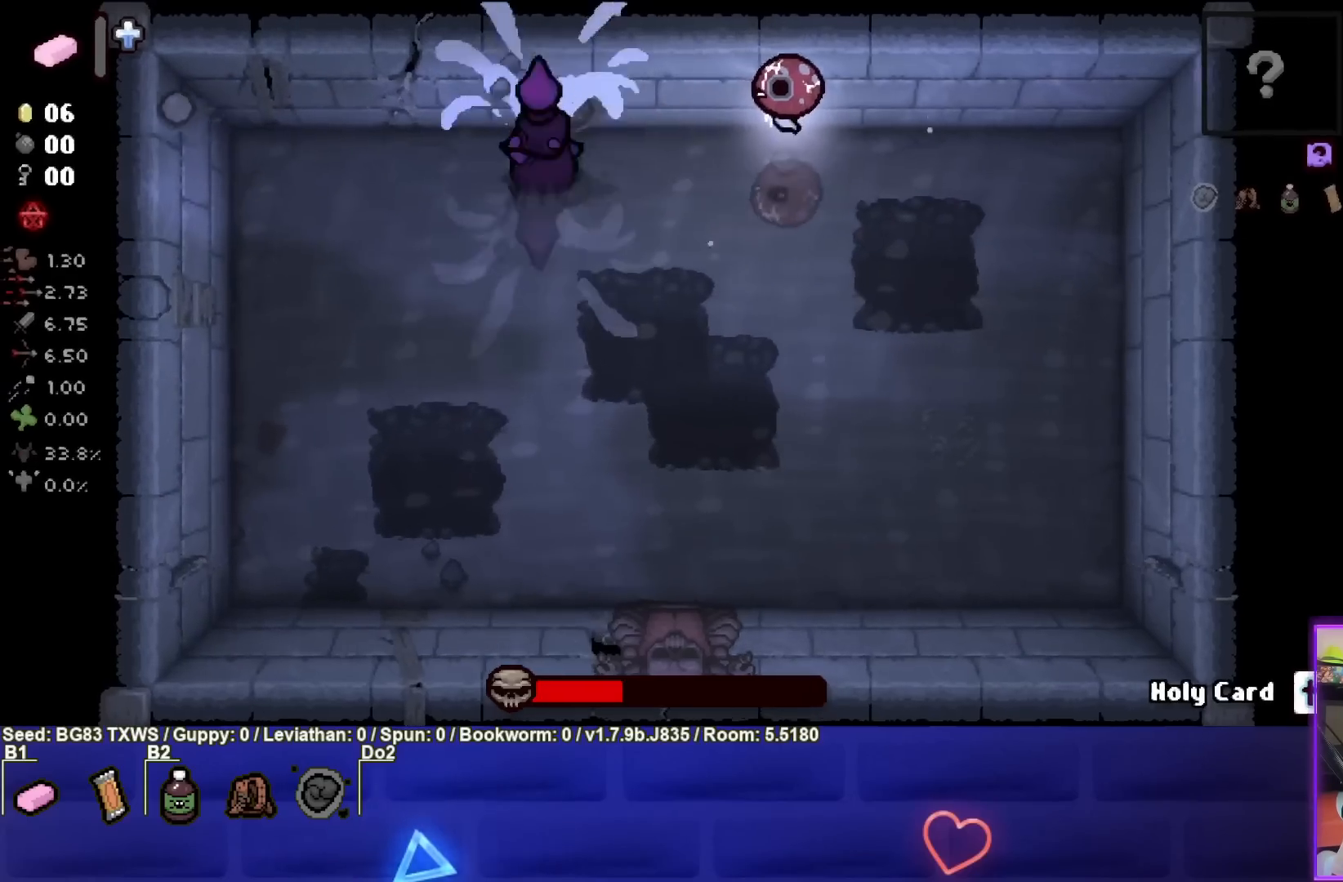
{"buttons": ["TRIANGLE"], "left_stick": "down", "events": [[300, "SQUARE", "up"], [383, "TRIANGLE", "down"], [450, "left_stick", "down"]]}
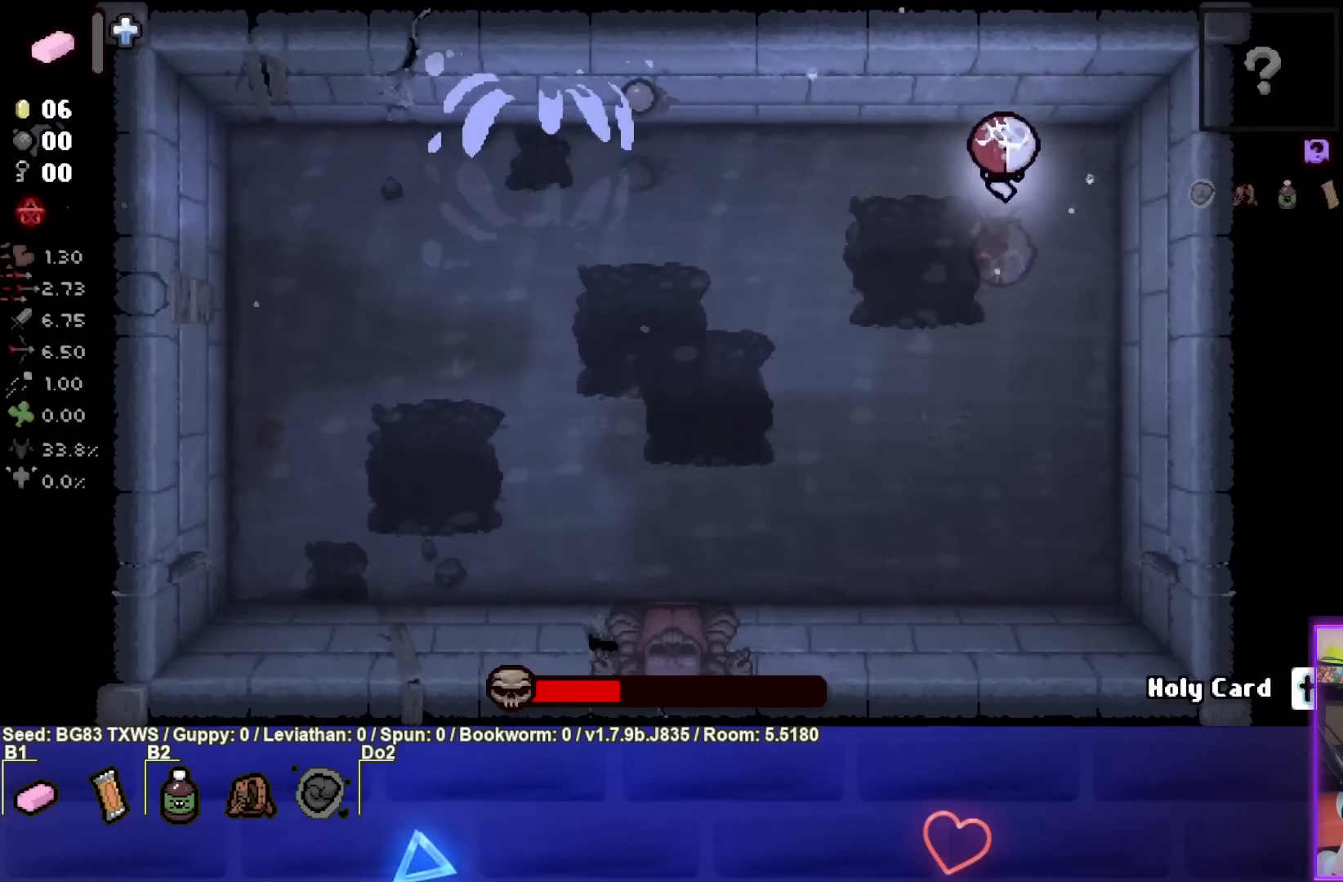
{"buttons": ["CIRCLE"], "left_stick": "down", "events": [[433, "CIRCLE", "down"], [450, "TRIANGLE", "up"]]}
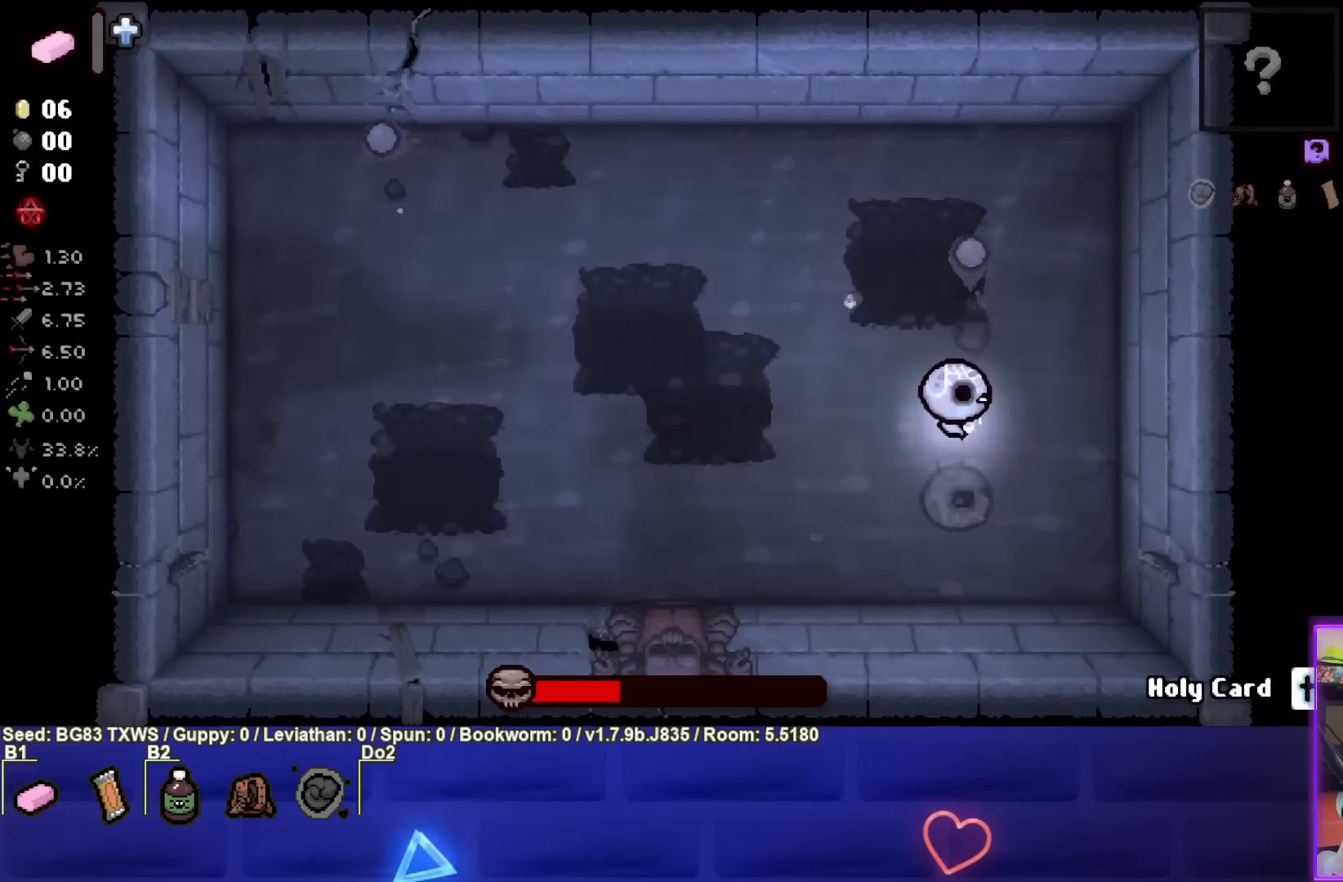
{"buttons": ["CIRCLE"], "left_stick": "down-left", "events": [[33, "left_stick", "down-left"]]}
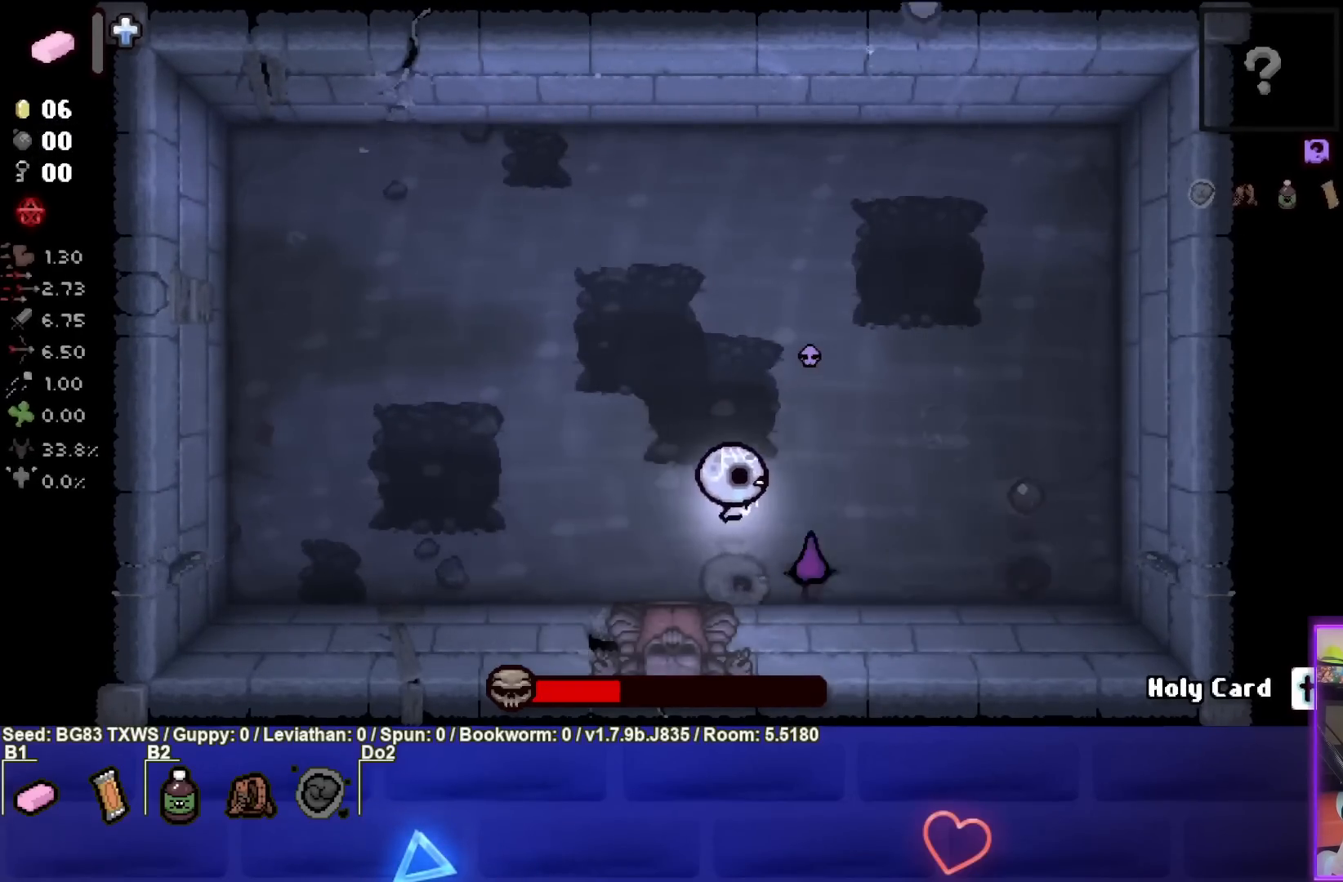
{"buttons": ["CIRCLE"], "left_stick": "left", "events": [[133, "left_stick", "left"]]}
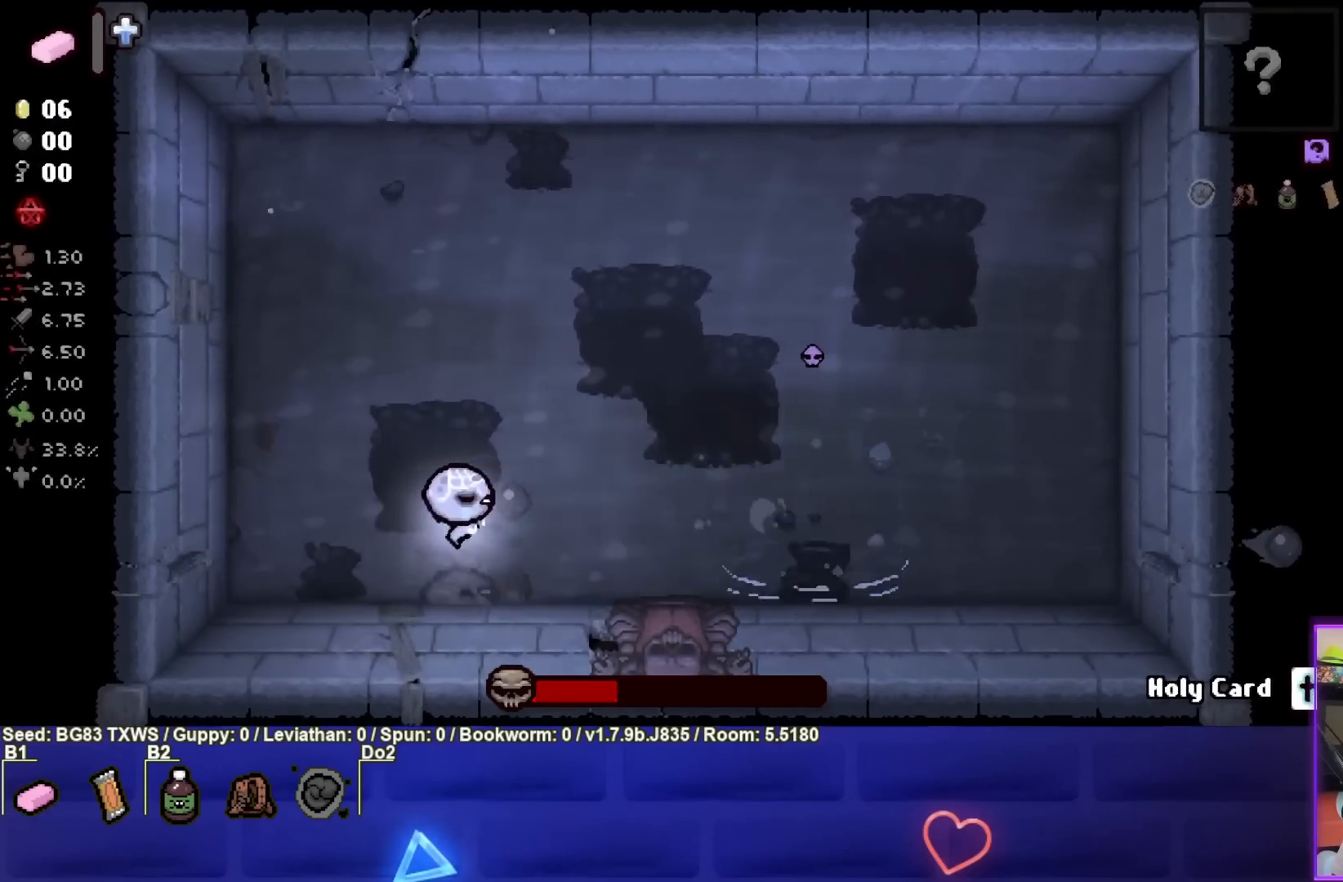
{"buttons": ["CROSS"], "left_stick": "up", "events": [[183, "CIRCLE", "up"], [183, "left_stick", "up-left"], [283, "CROSS", "down"], [317, "left_stick", "up"]]}
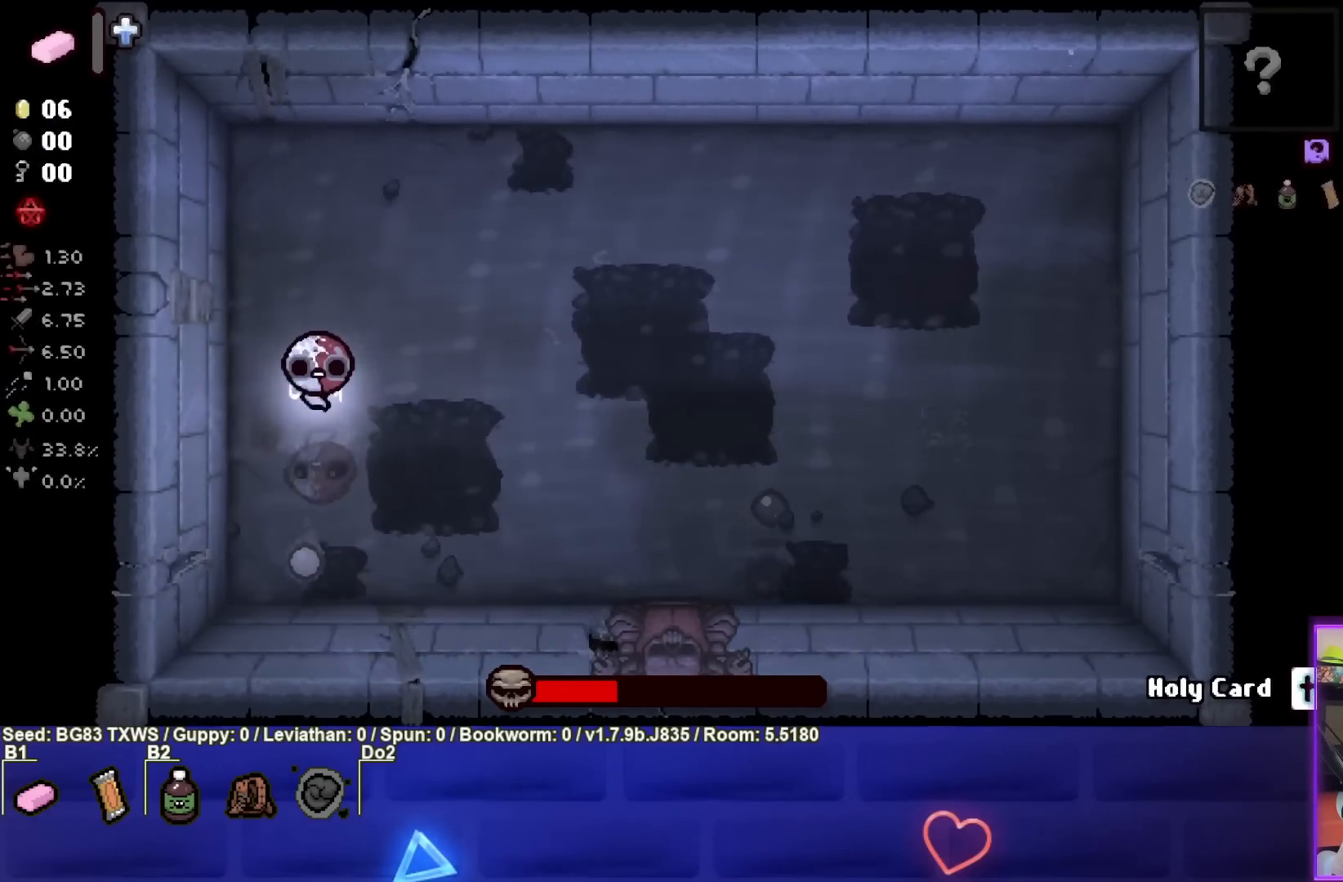
{"buttons": ["SQUARE"], "left_stick": "right", "events": [[50, "SQUARE", "down"], [100, "CROSS", "up"], [333, "left_stick", "up-right"], [500, "left_stick", "right"]]}
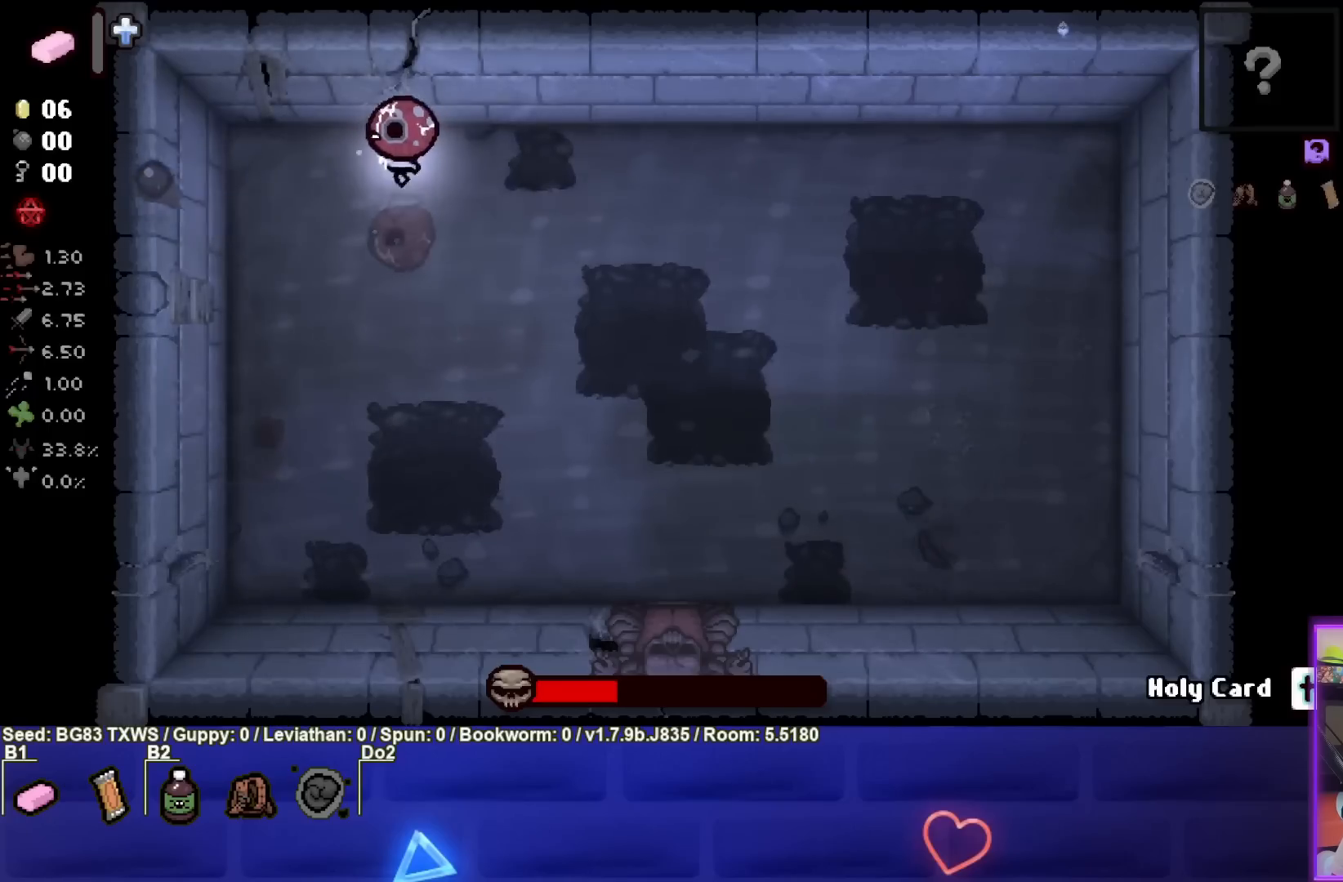
{"buttons": ["SQUARE"], "left_stick": "right", "events": []}
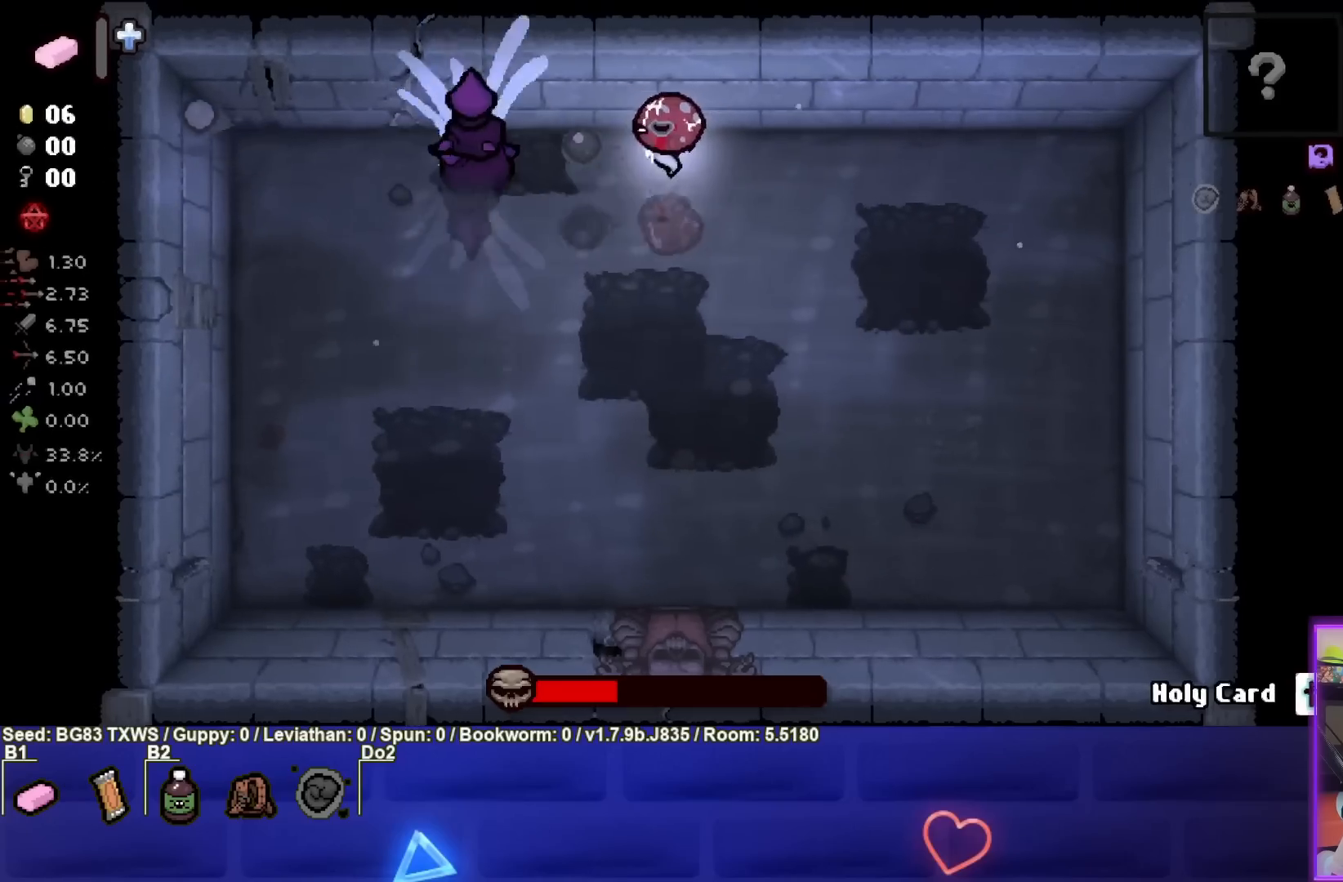
{"buttons": ["TRIANGLE"], "left_stick": "down-right", "events": [[383, "SQUARE", "up"], [467, "TRIANGLE", "down"], [483, "left_stick", "down-right"]]}
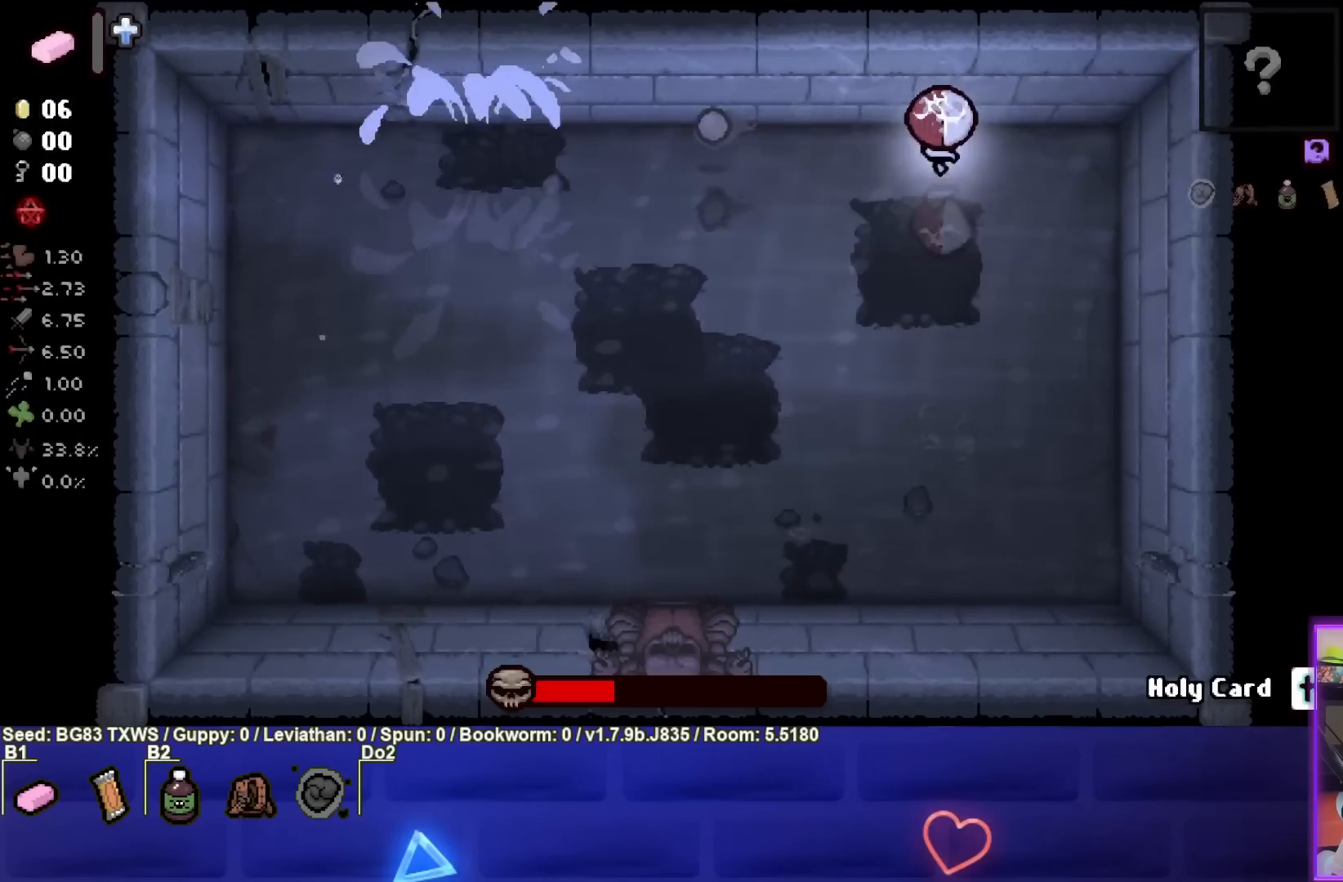
{"buttons": ["TRIANGLE"], "left_stick": "down", "events": [[117, "left_stick", "down"]]}
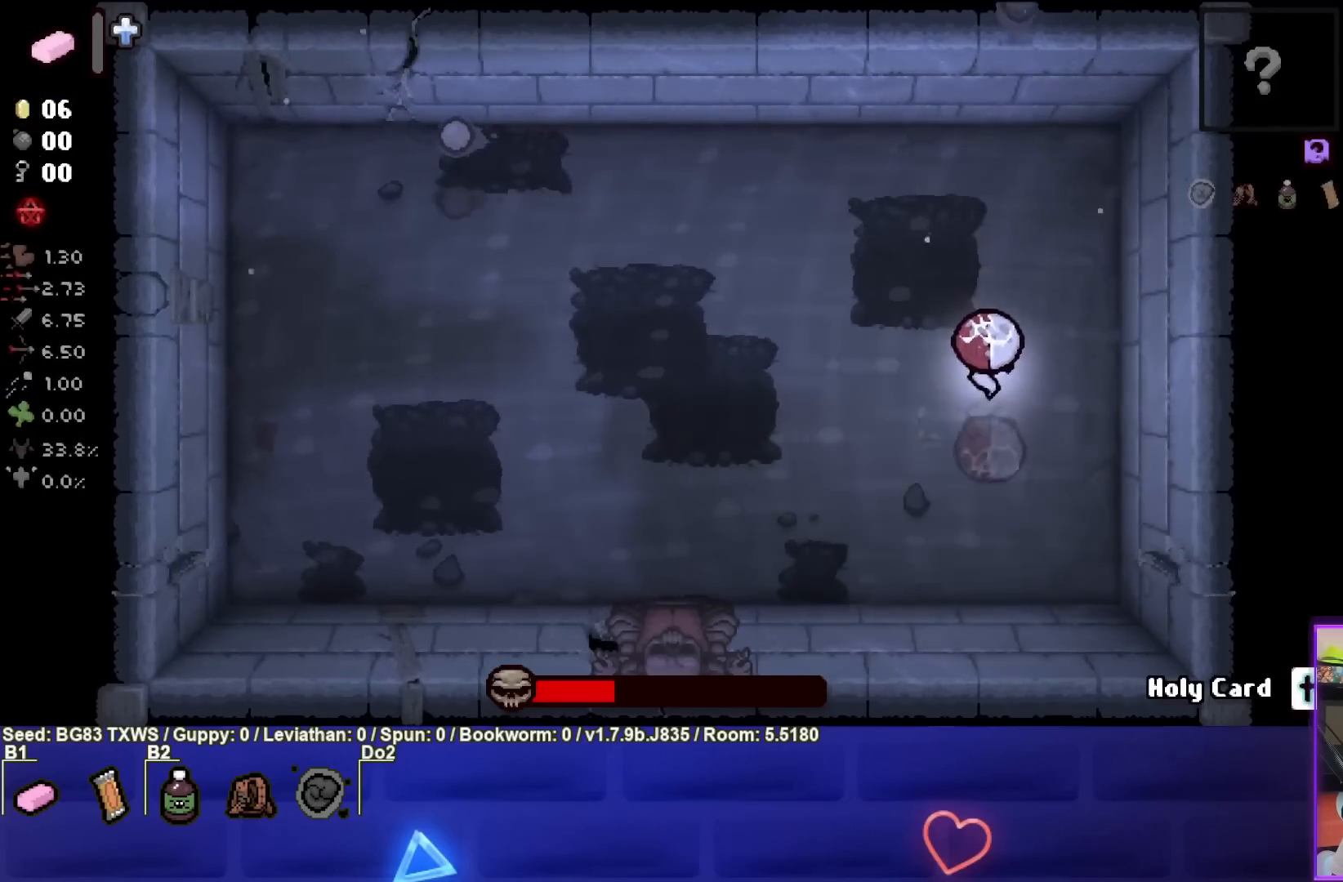
{"buttons": ["CIRCLE"], "left_stick": "left", "events": [[33, "CIRCLE", "down"], [33, "TRIANGLE", "up"], [117, "left_stick", "down-left"], [500, "left_stick", "left"]]}
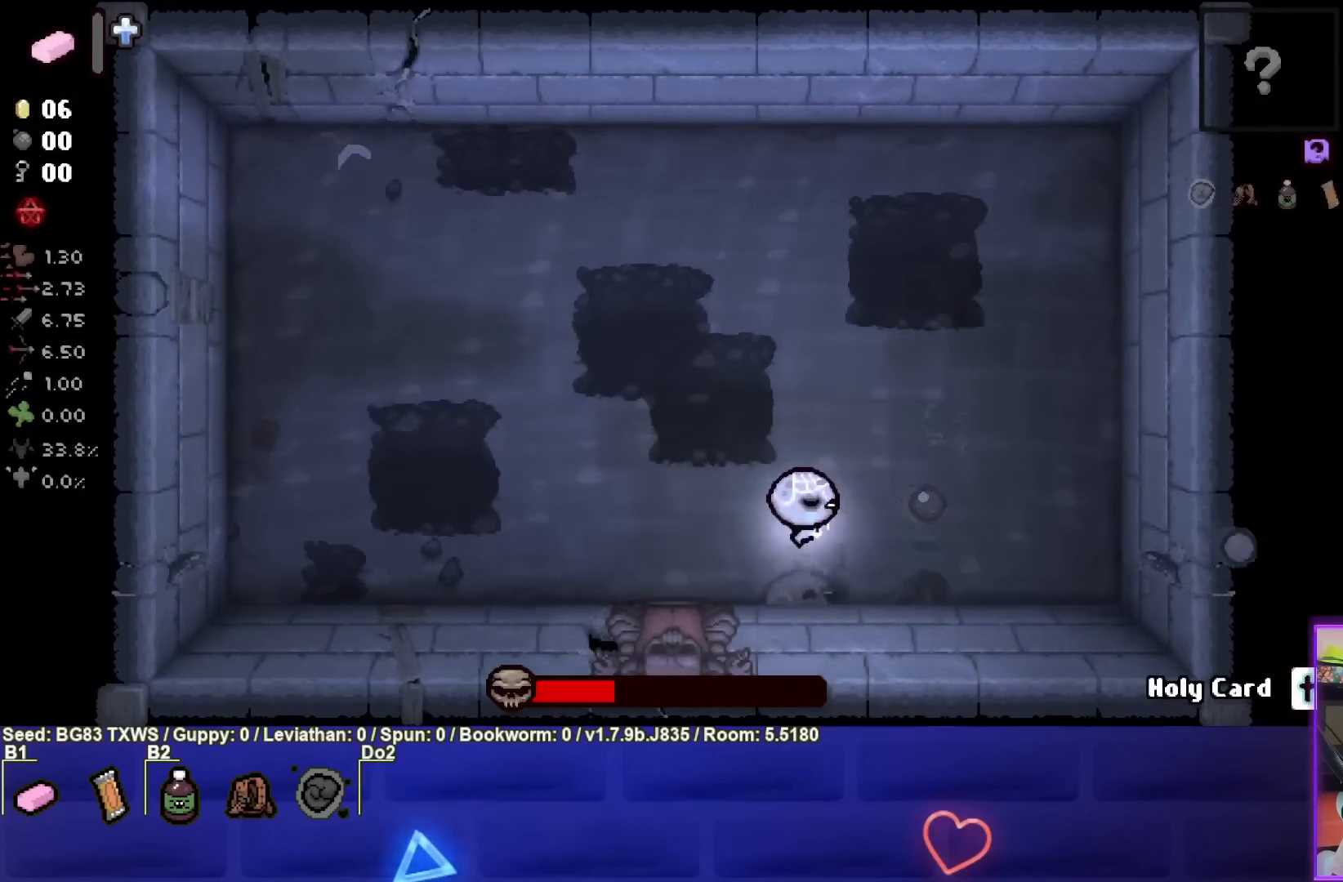
{"buttons": ["CIRCLE"], "left_stick": "left", "events": []}
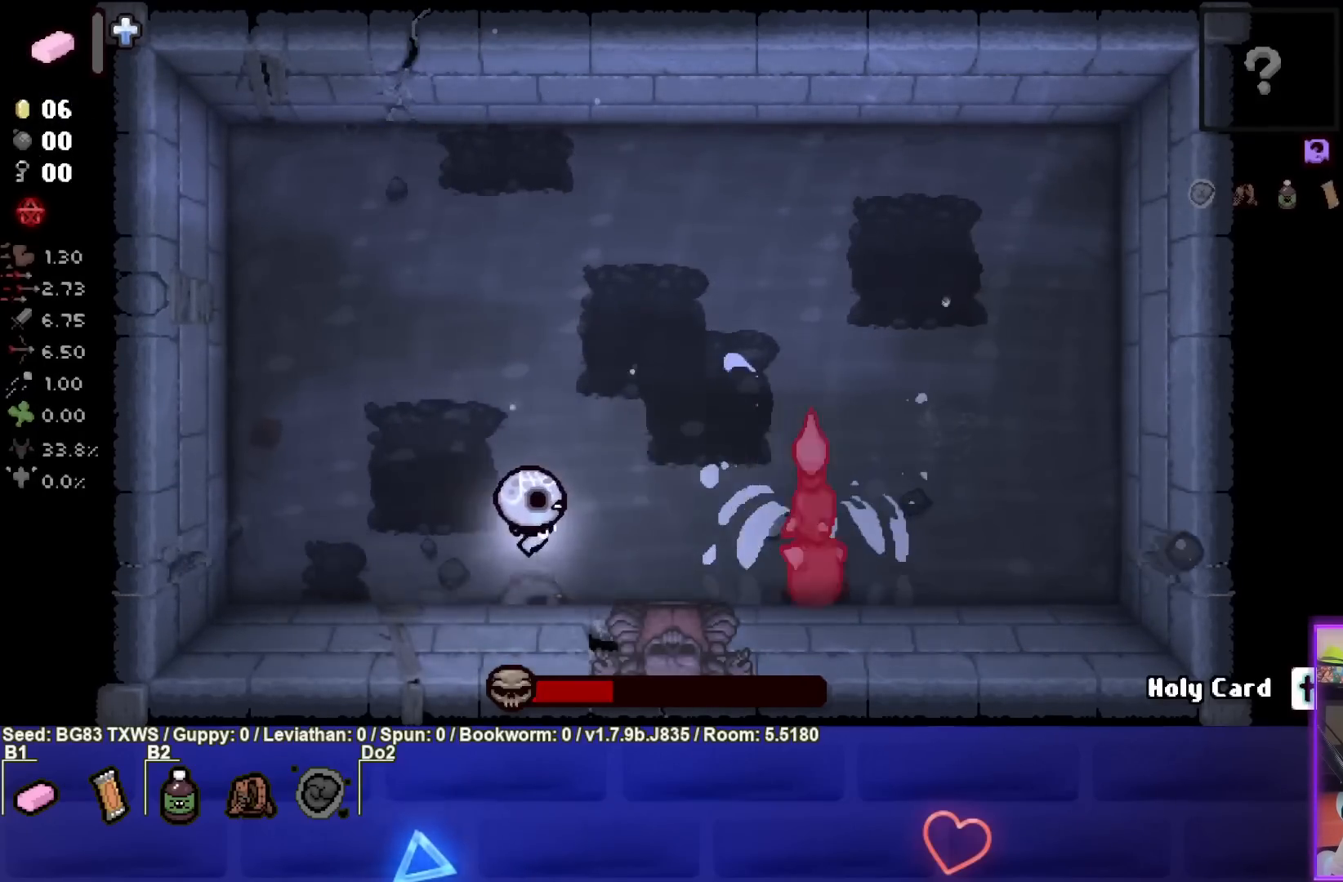
{"buttons": ["SQUARE"], "left_stick": "up-left", "events": [[233, "left_stick", "up-left"], [317, "CIRCLE", "up"], [433, "SQUARE", "down"]]}
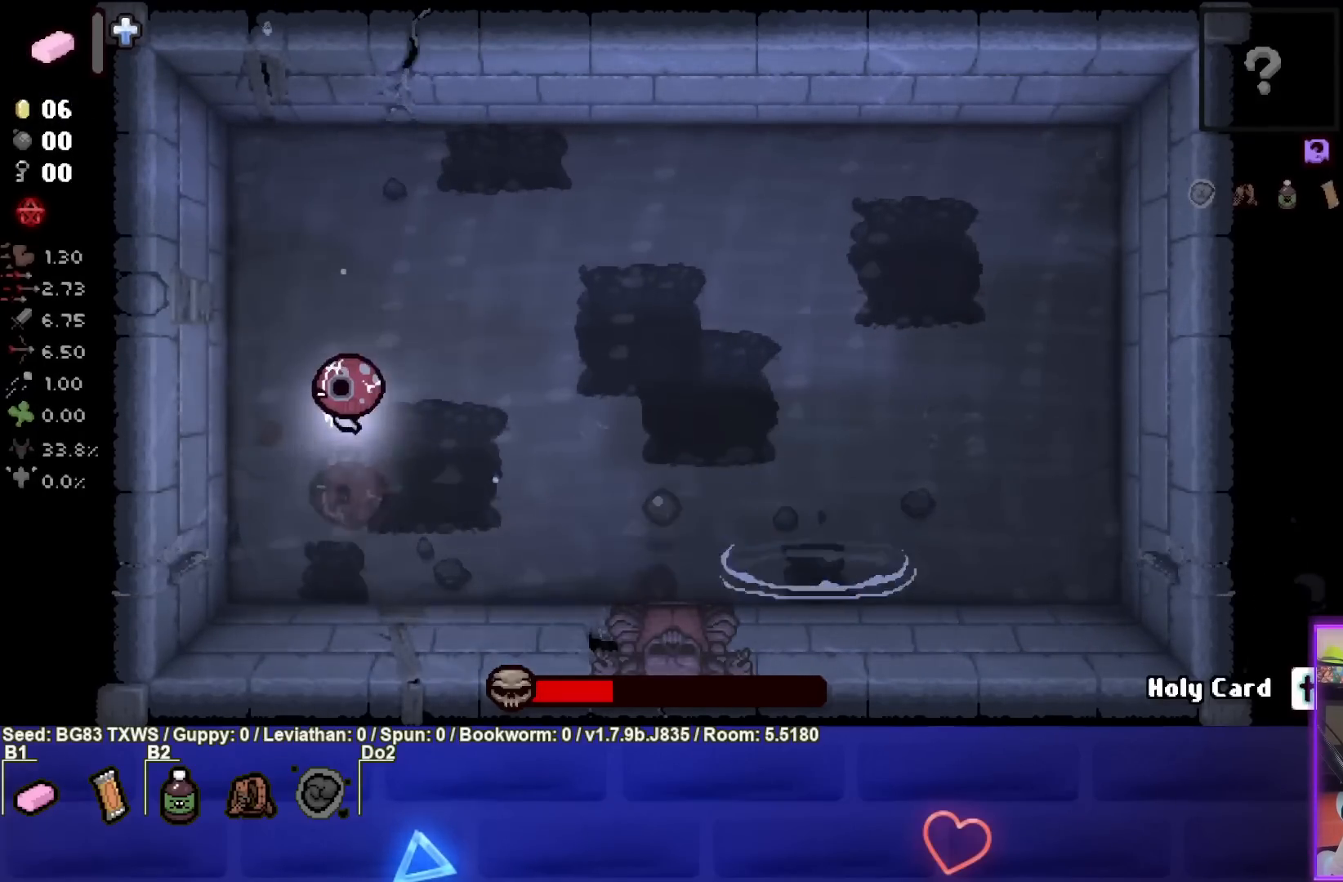
{"buttons": ["SQUARE"], "left_stick": "up-right", "events": [[33, "left_stick", "up"], [150, "SQUARE", "up"], [250, "SQUARE", "down"], [333, "left_stick", "up-right"]]}
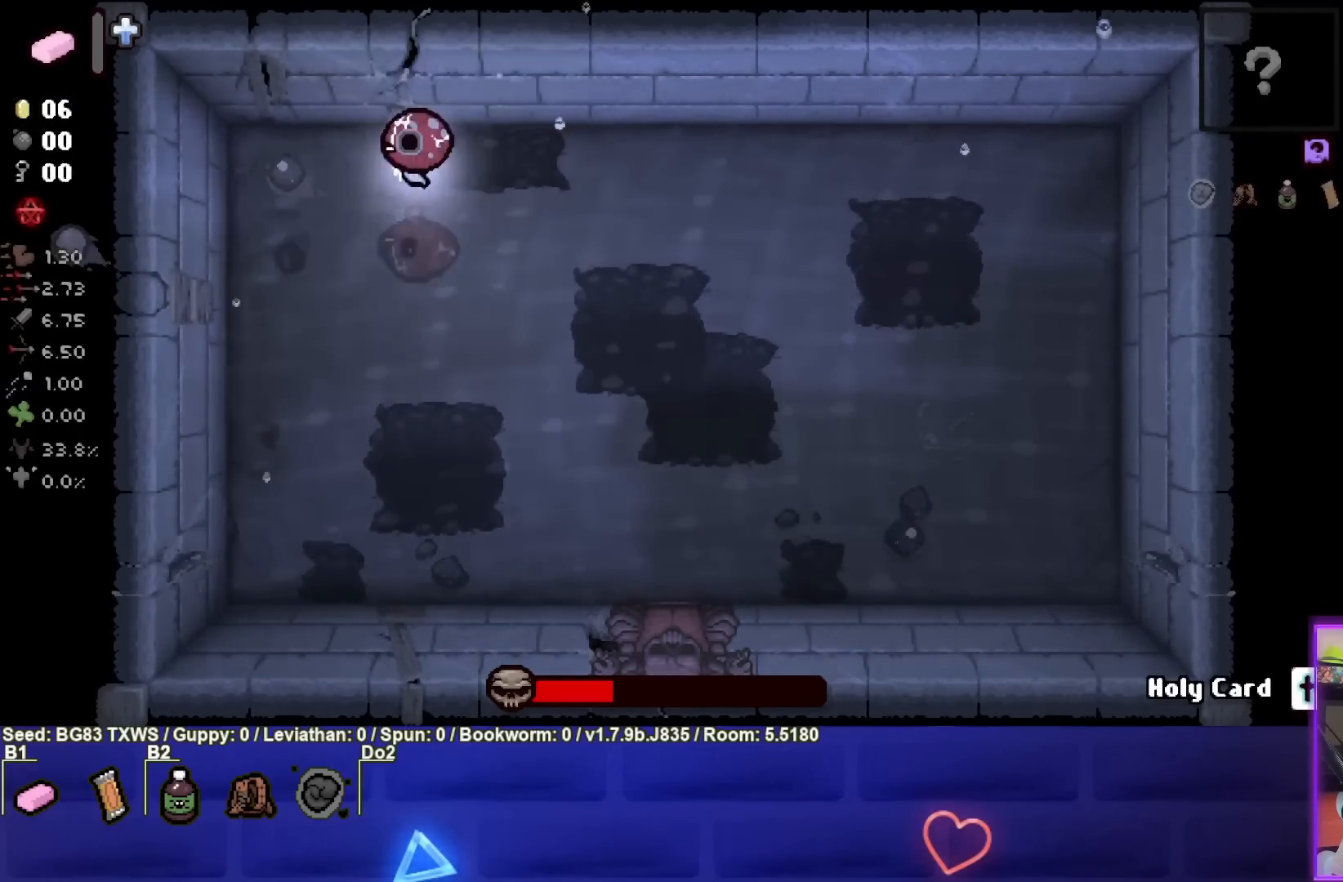
{"buttons": ["SQUARE"], "left_stick": "right", "events": [[183, "left_stick", "right"]]}
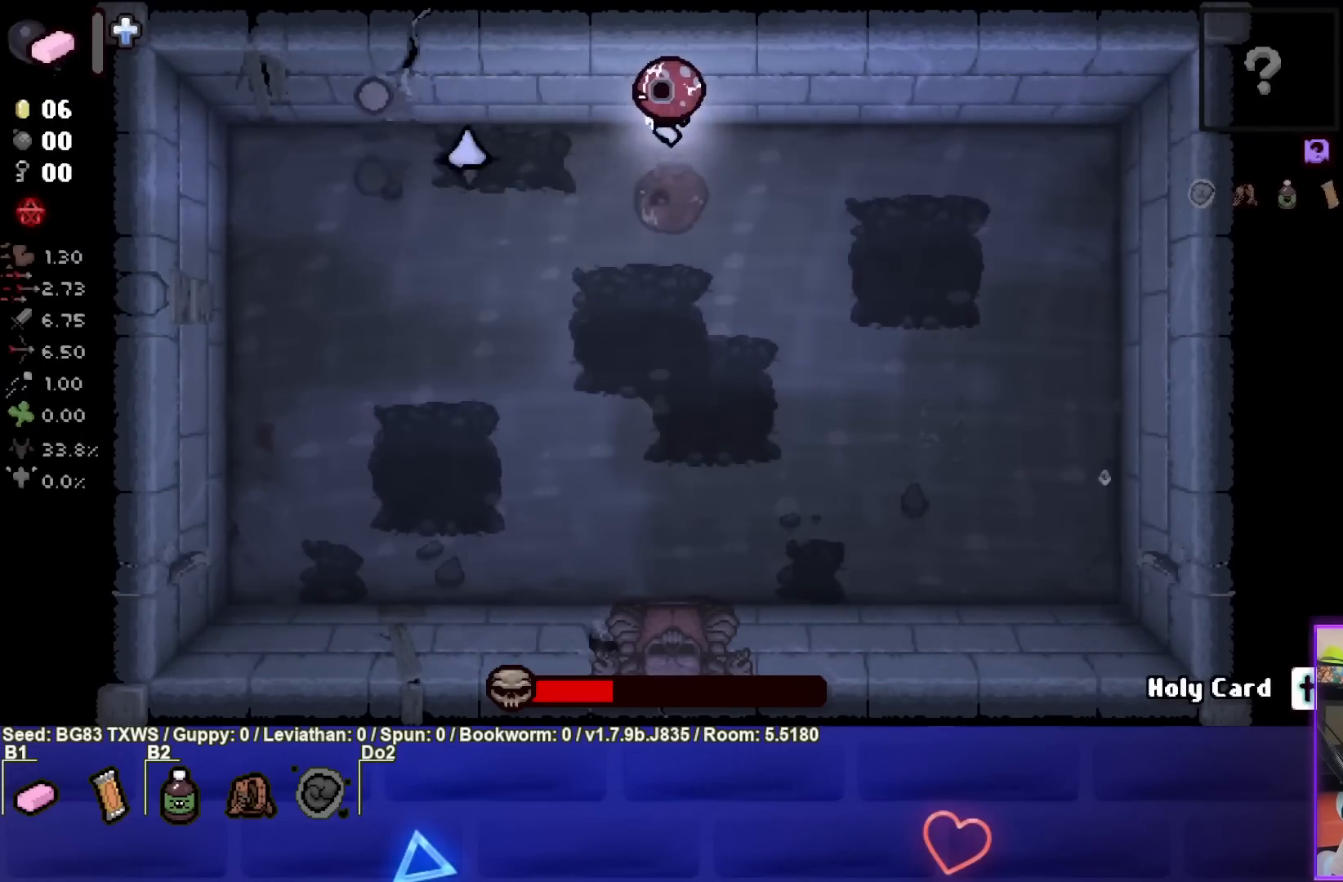
{"buttons": ["SQUARE"], "left_stick": "right", "events": []}
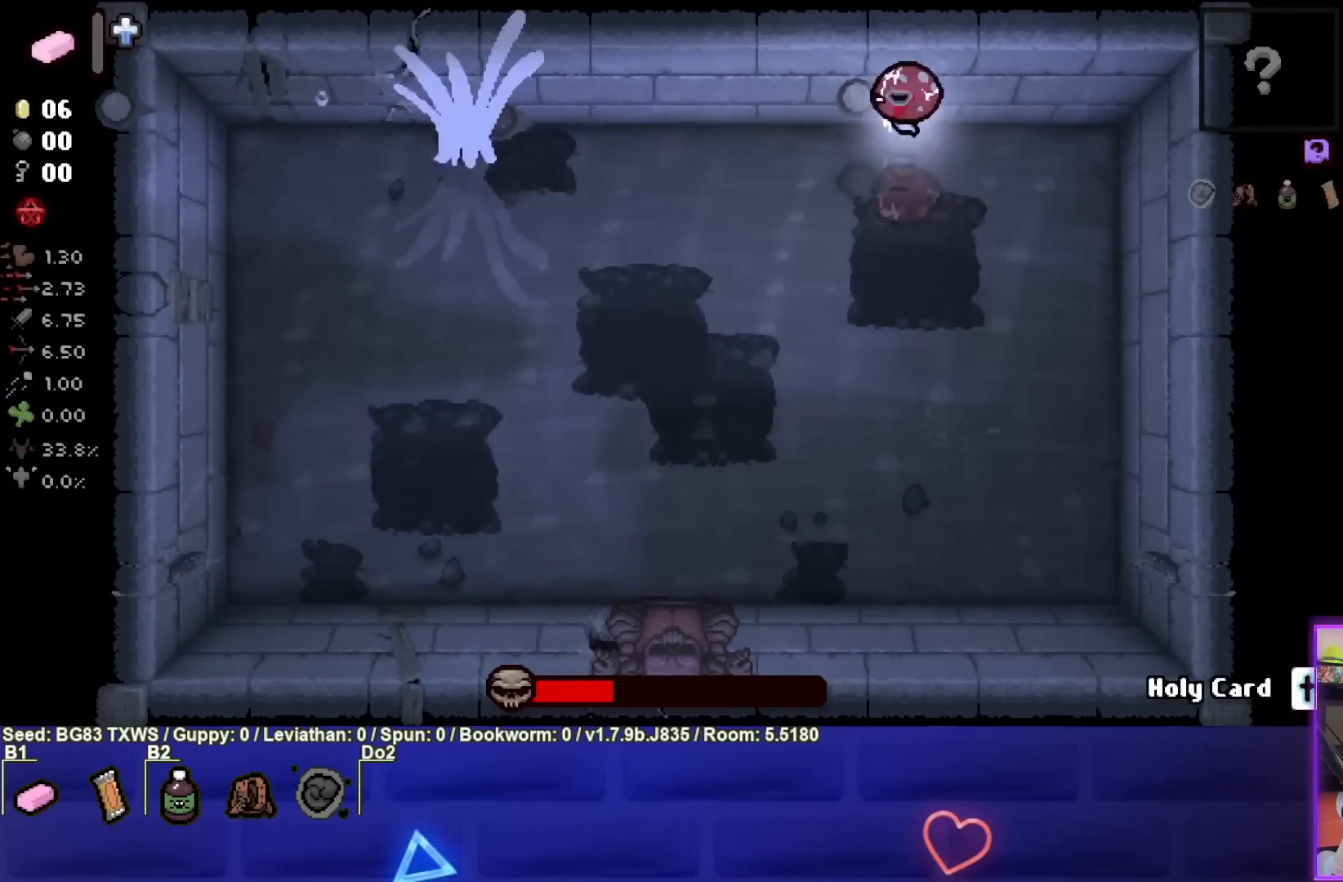
{"buttons": ["TRIANGLE"], "left_stick": "down", "events": [[83, "left_stick", "down-right"], [117, "SQUARE", "up"], [200, "TRIANGLE", "down"], [267, "left_stick", "down"]]}
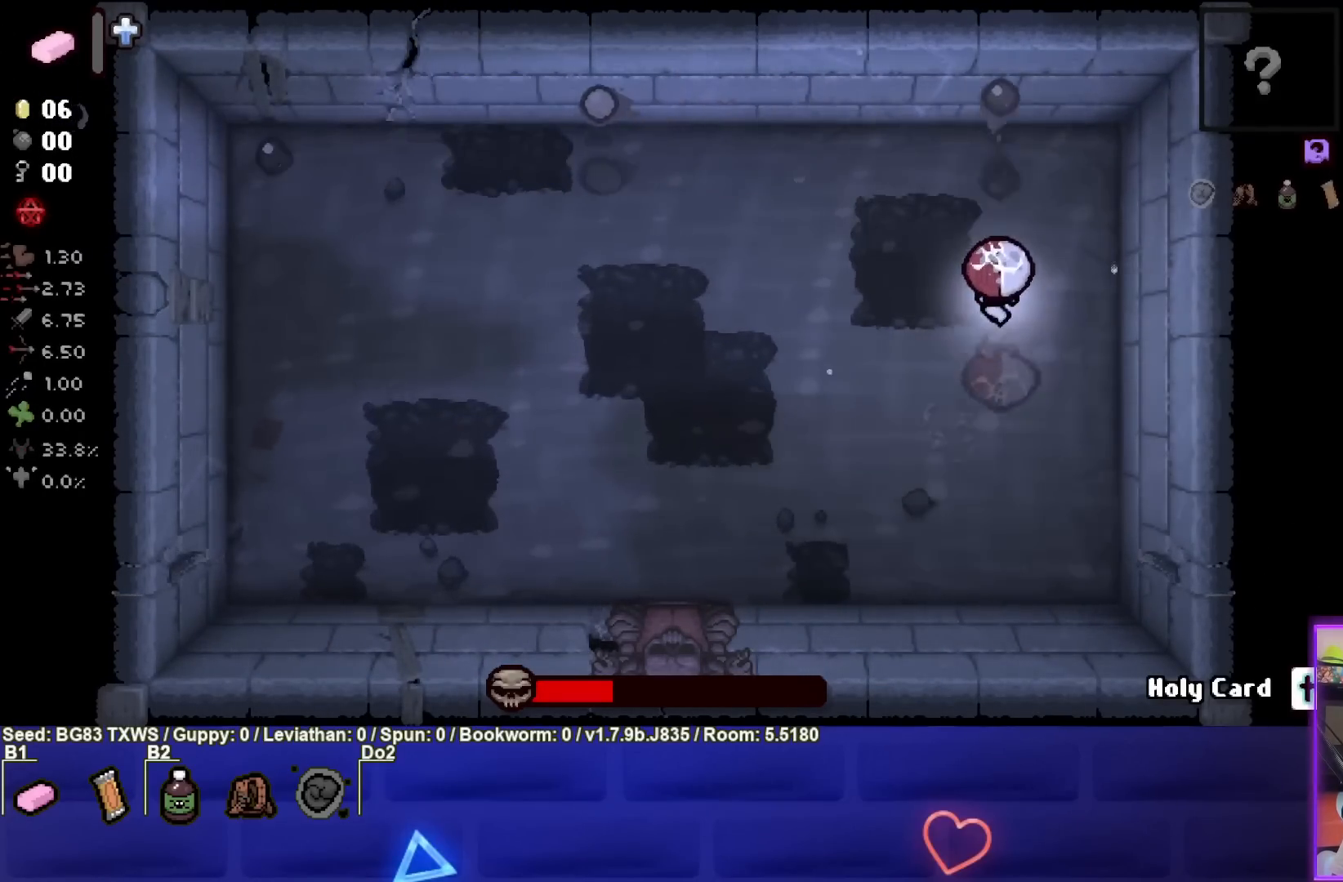
{"buttons": ["CIRCLE"], "left_stick": "down-left", "events": [[133, "left_stick", "down-left"], [183, "CIRCLE", "down"], [217, "TRIANGLE", "up"]]}
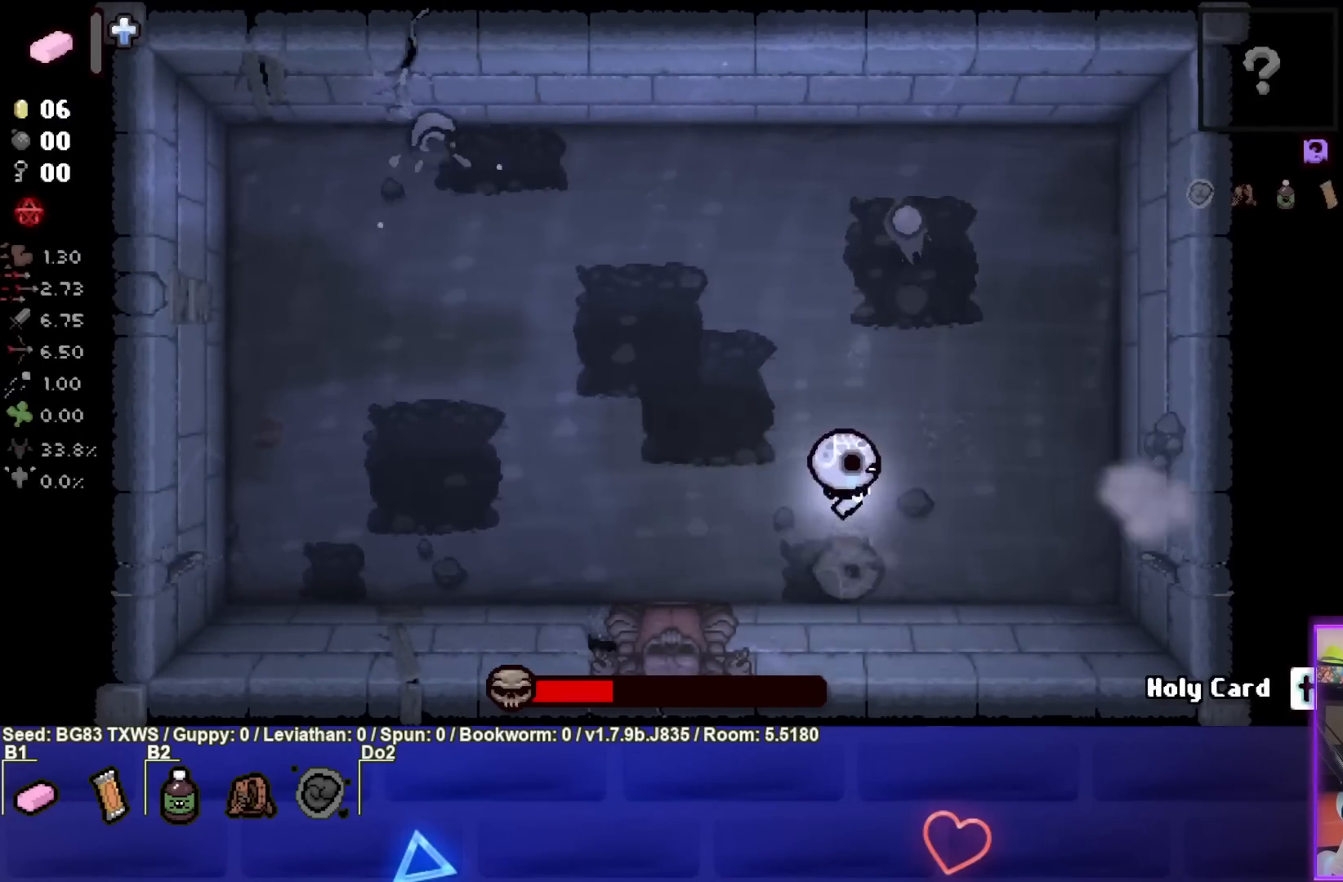
{"buttons": ["CIRCLE"], "left_stick": "left", "events": [[367, "left_stick", "center"], [467, "left_stick", "left"]]}
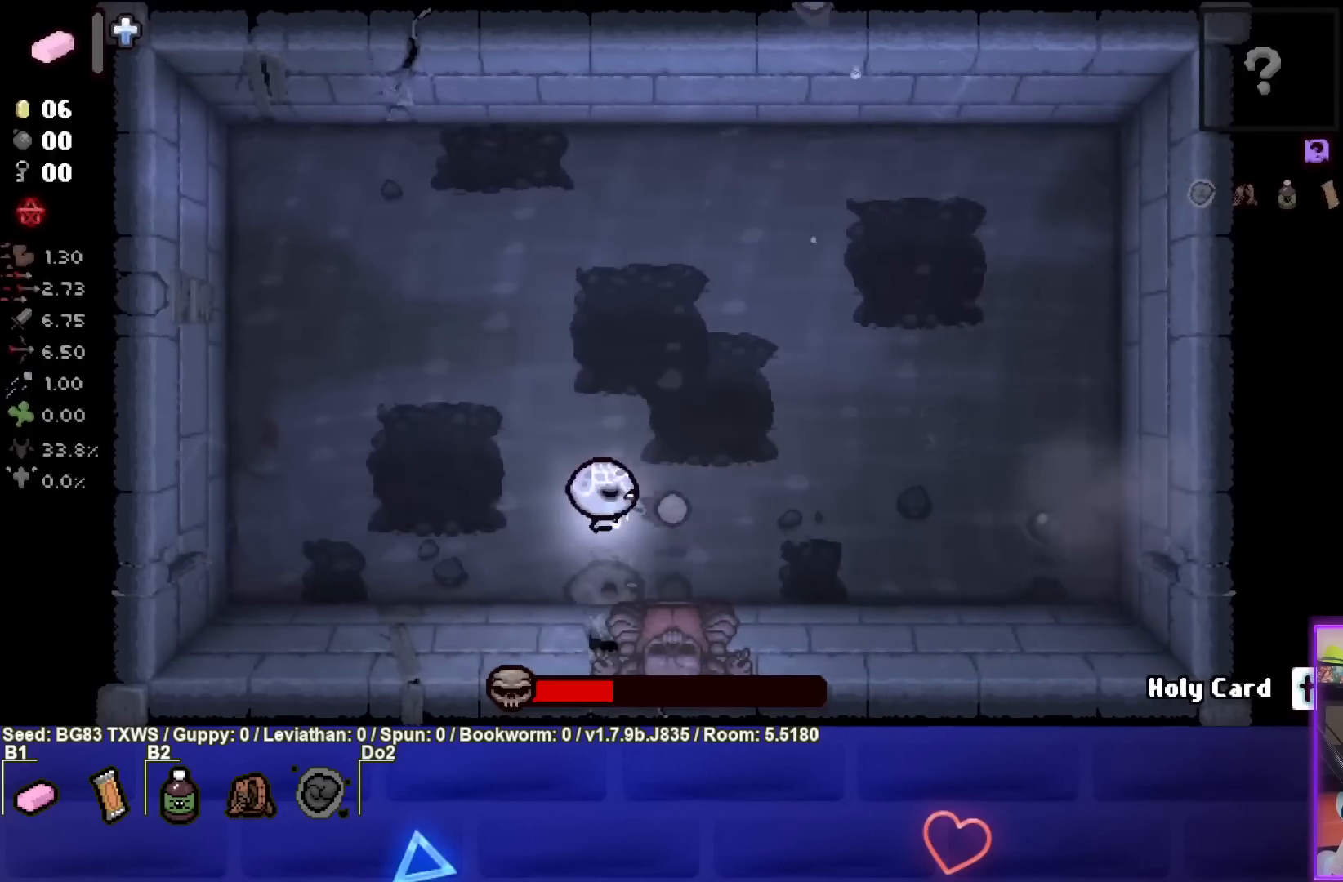
{"buttons": ["CIRCLE"], "left_stick": "left", "events": []}
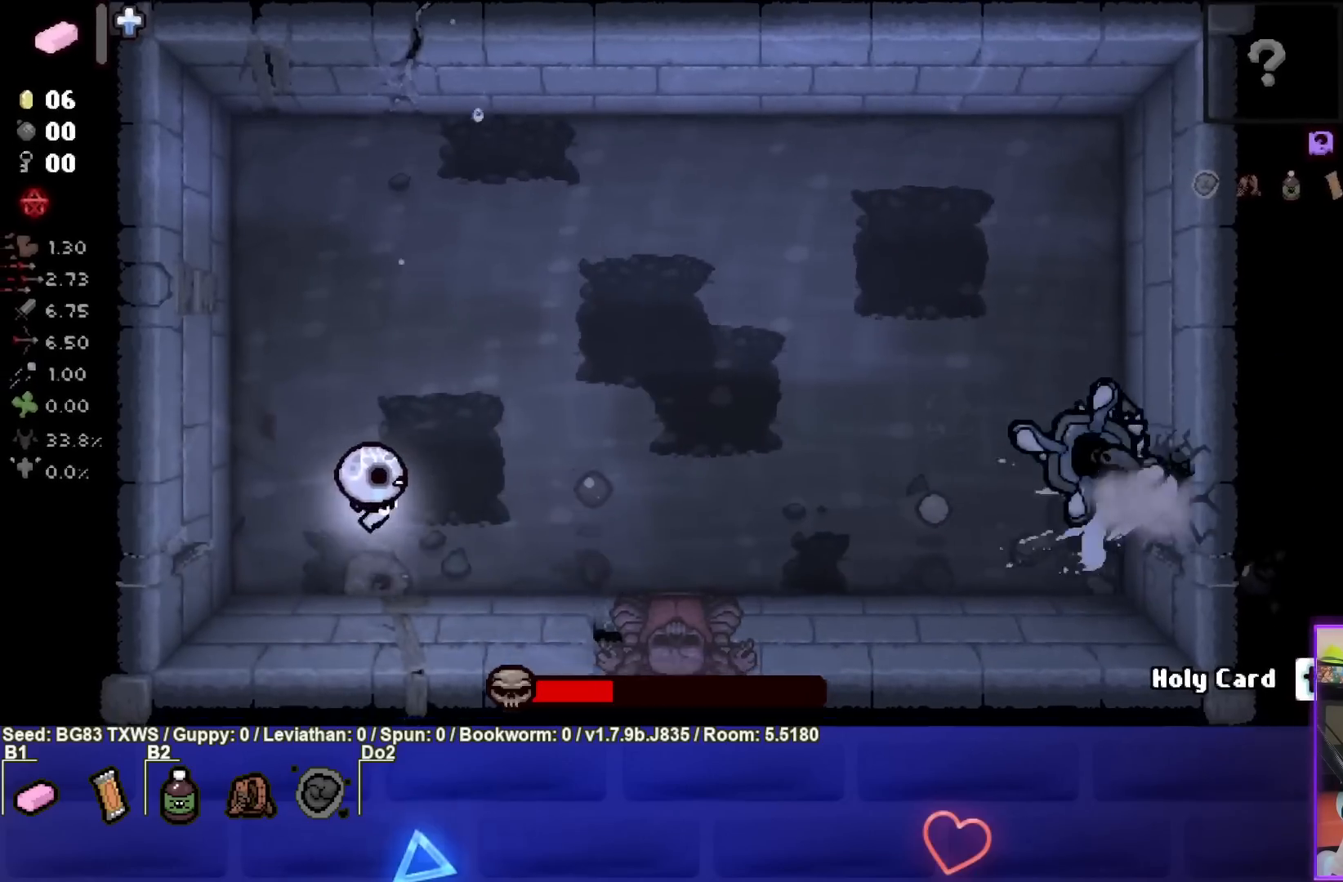
{"buttons": [], "left_stick": "up-left", "events": [[250, "left_stick", "up-left"], [467, "CIRCLE", "up"]]}
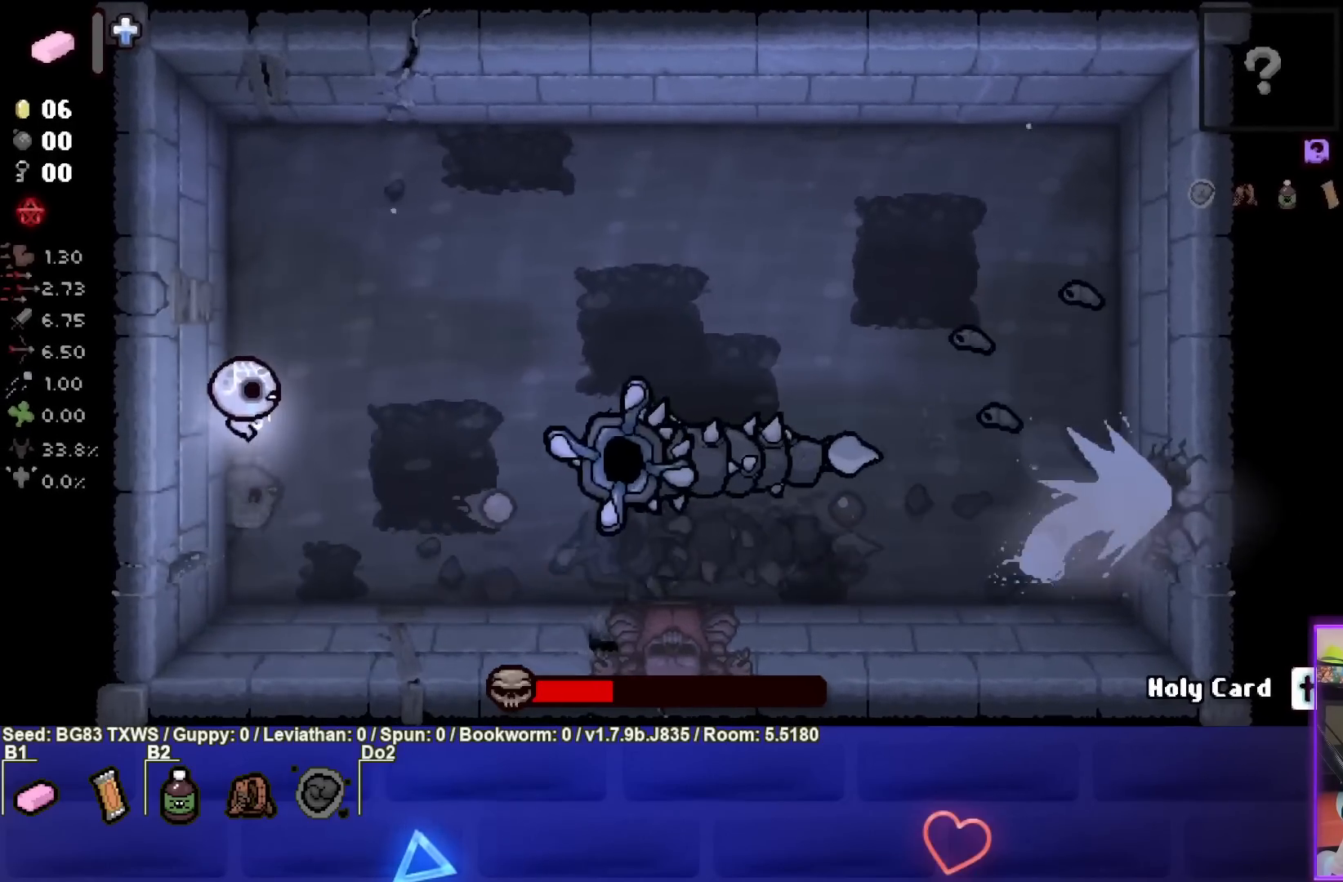
{"buttons": ["CROSS"], "left_stick": "up", "events": [[17, "left_stick", "up"], [67, "CROSS", "down"]]}
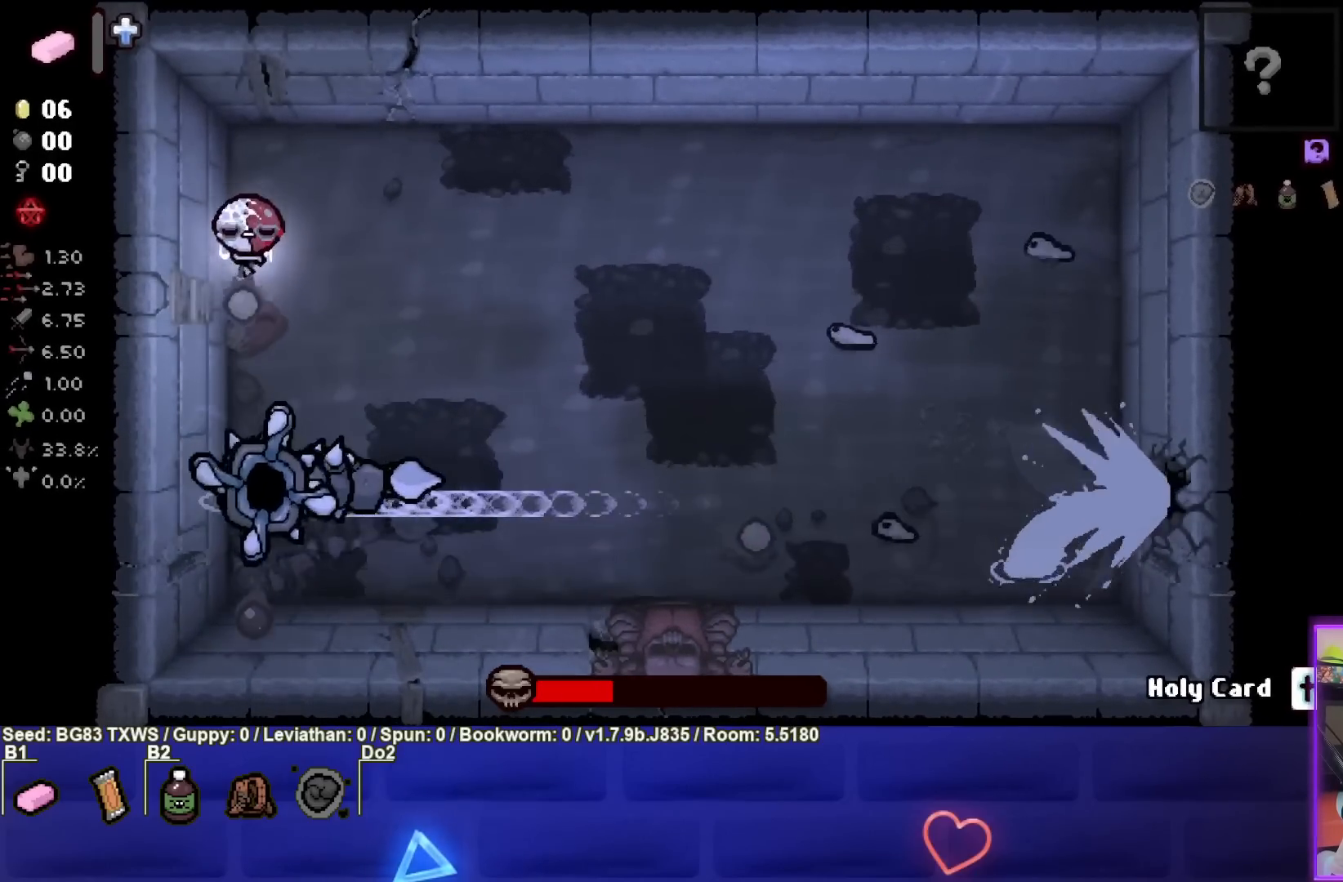
{"buttons": ["CROSS"], "left_stick": "right", "events": [[67, "left_stick", "up-right"], [483, "left_stick", "right"]]}
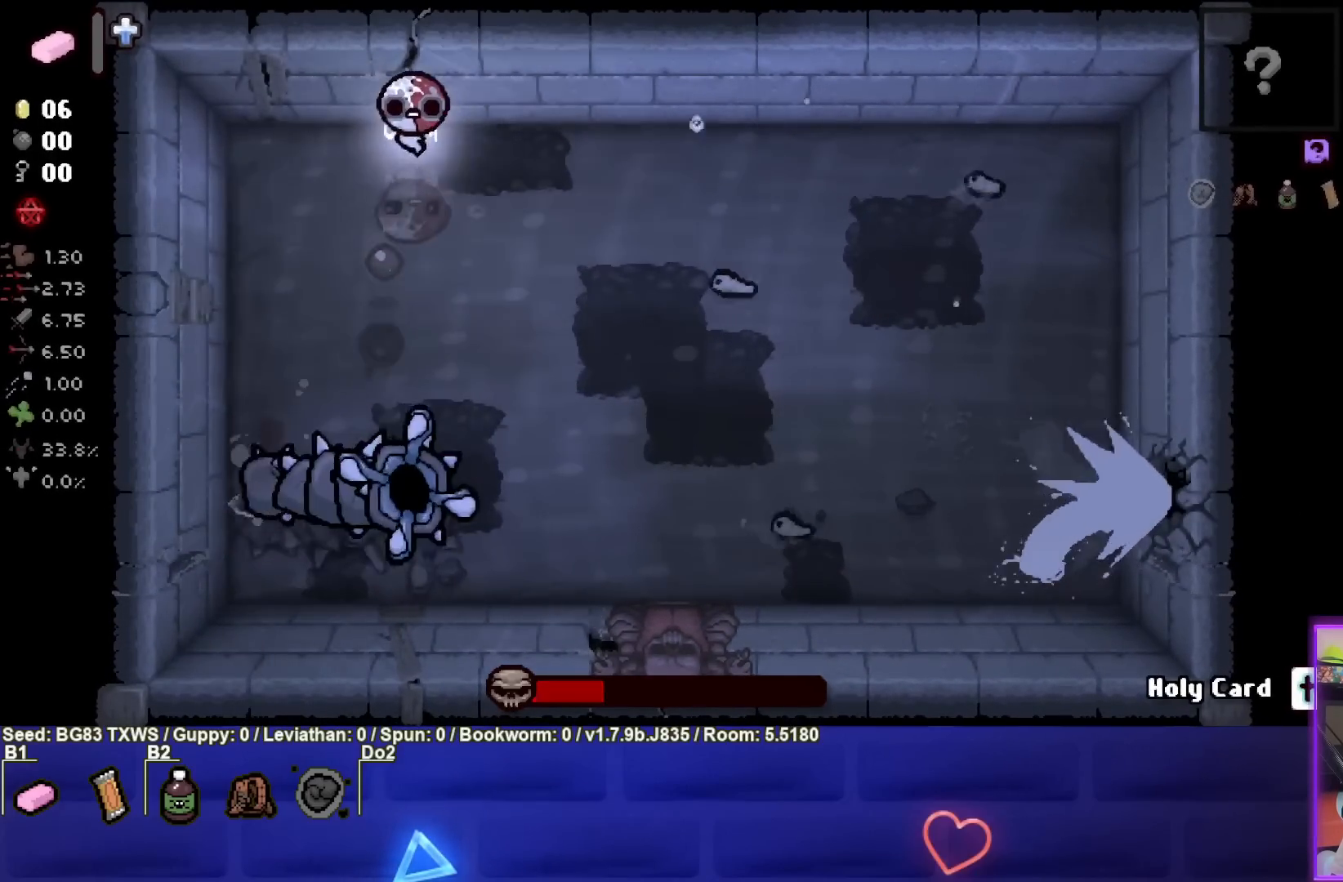
{"buttons": ["CROSS"], "left_stick": "down-right", "events": [[17, "CROSS", "up"], [150, "left_stick", "up-right"], [333, "left_stick", "right"], [367, "CROSS", "down"], [450, "left_stick", "down-right"]]}
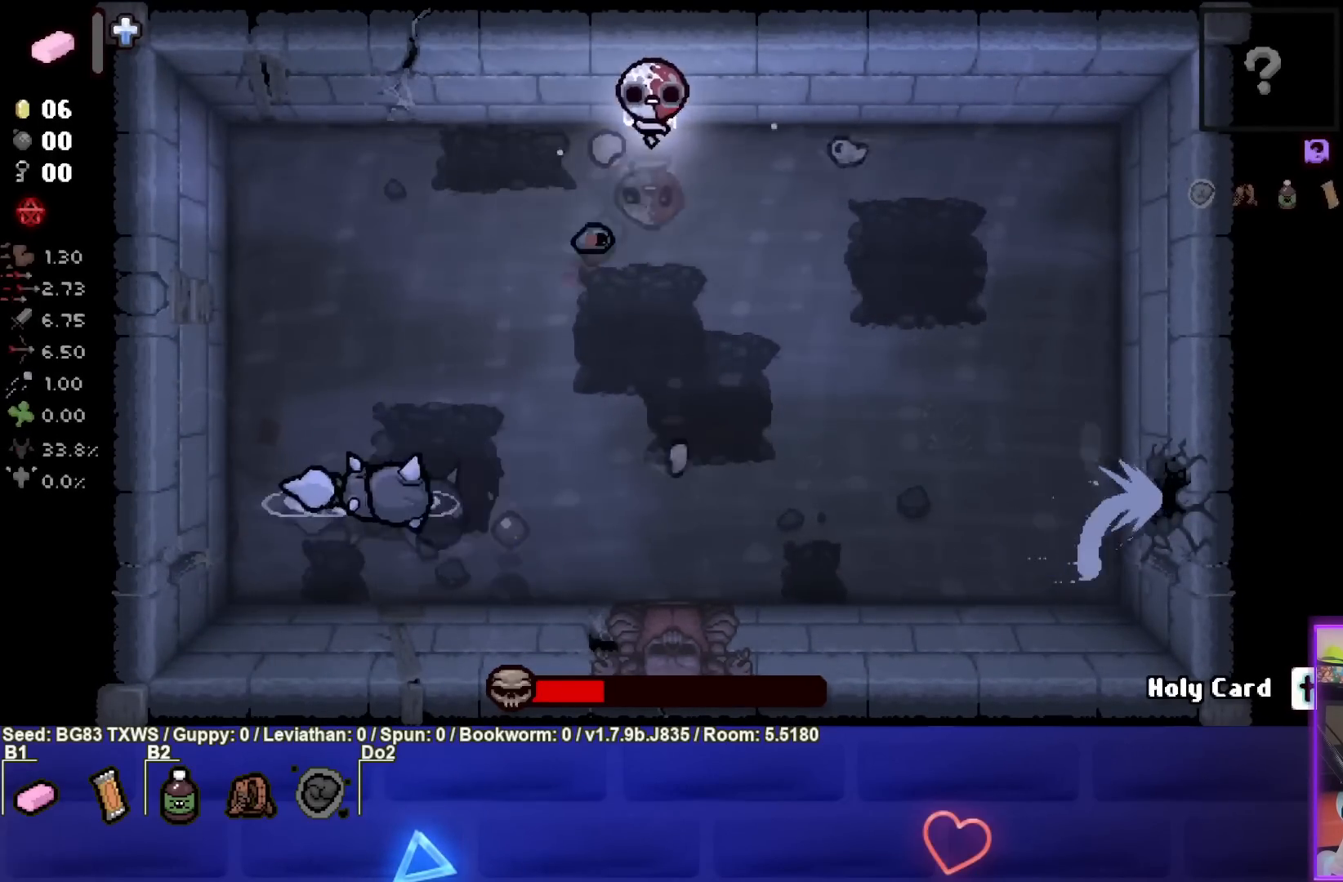
{"buttons": ["SQUARE"], "left_stick": "right", "events": [[33, "CROSS", "up"], [67, "SQUARE", "down"], [483, "left_stick", "right"]]}
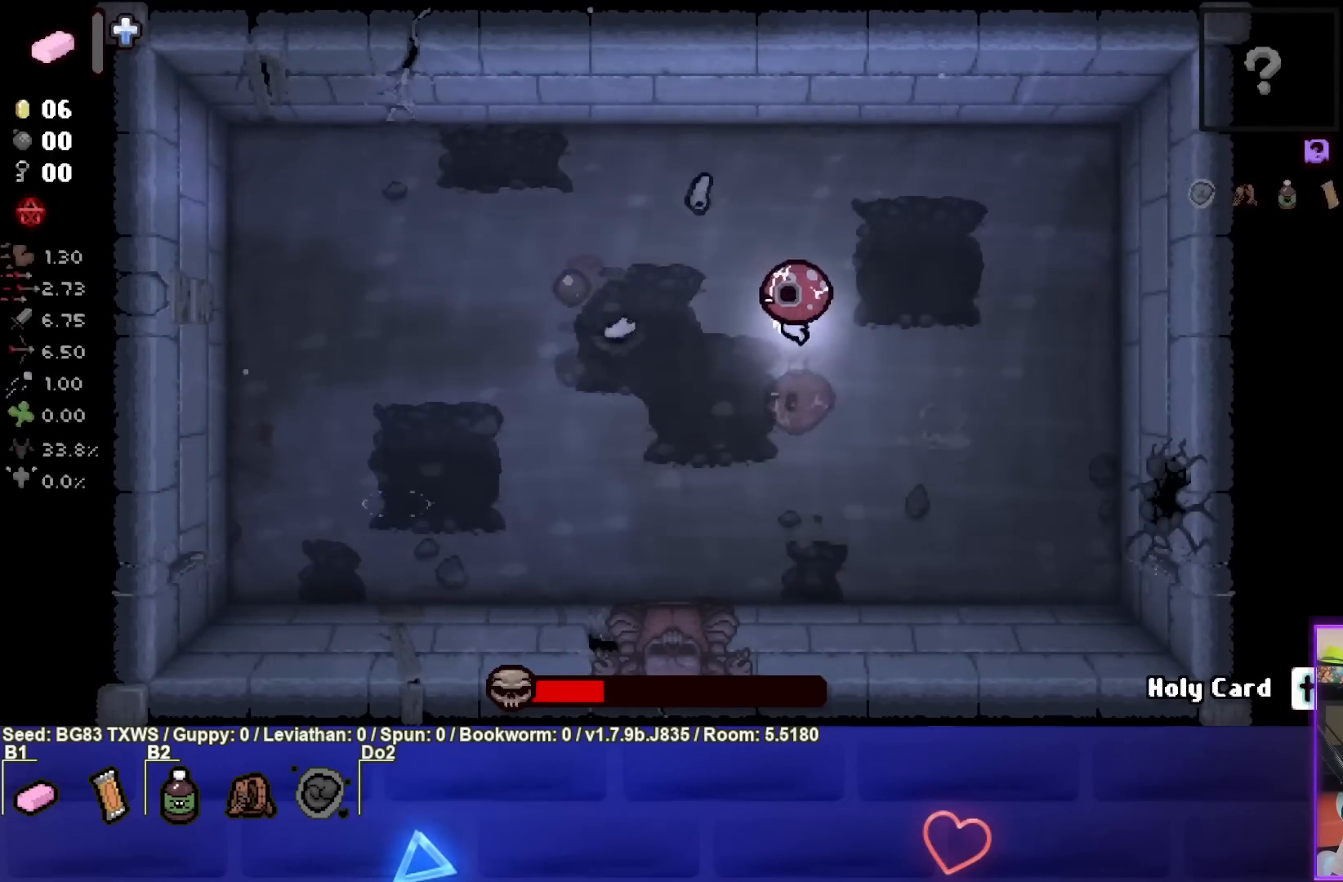
{"buttons": ["SQUARE"], "left_stick": "right", "events": [[183, "left_stick", "up-right"], [400, "left_stick", "right"]]}
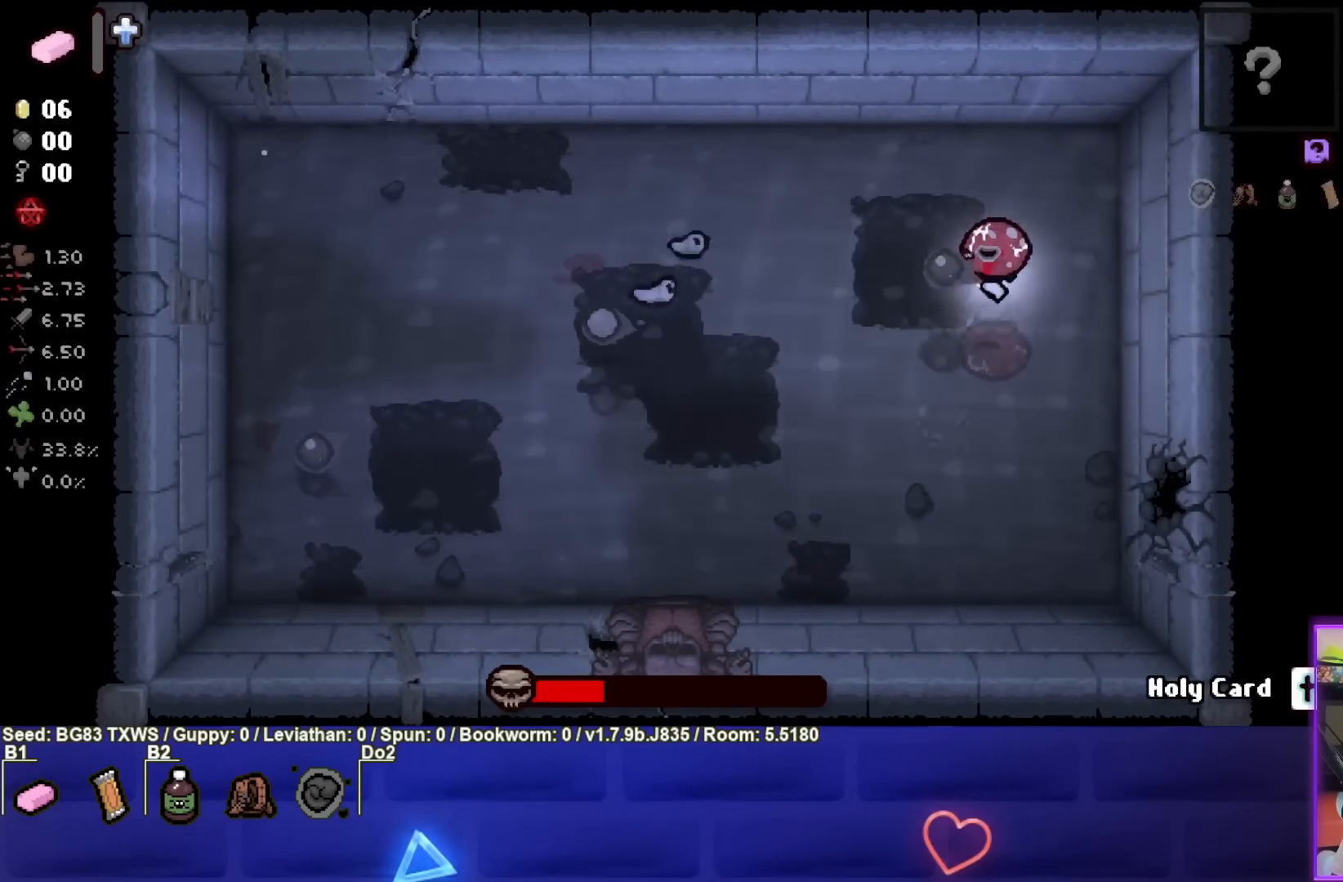
{"buttons": [], "left_stick": "down", "events": [[117, "left_stick", "down-right"], [317, "left_stick", "down"], [417, "SQUARE", "up"]]}
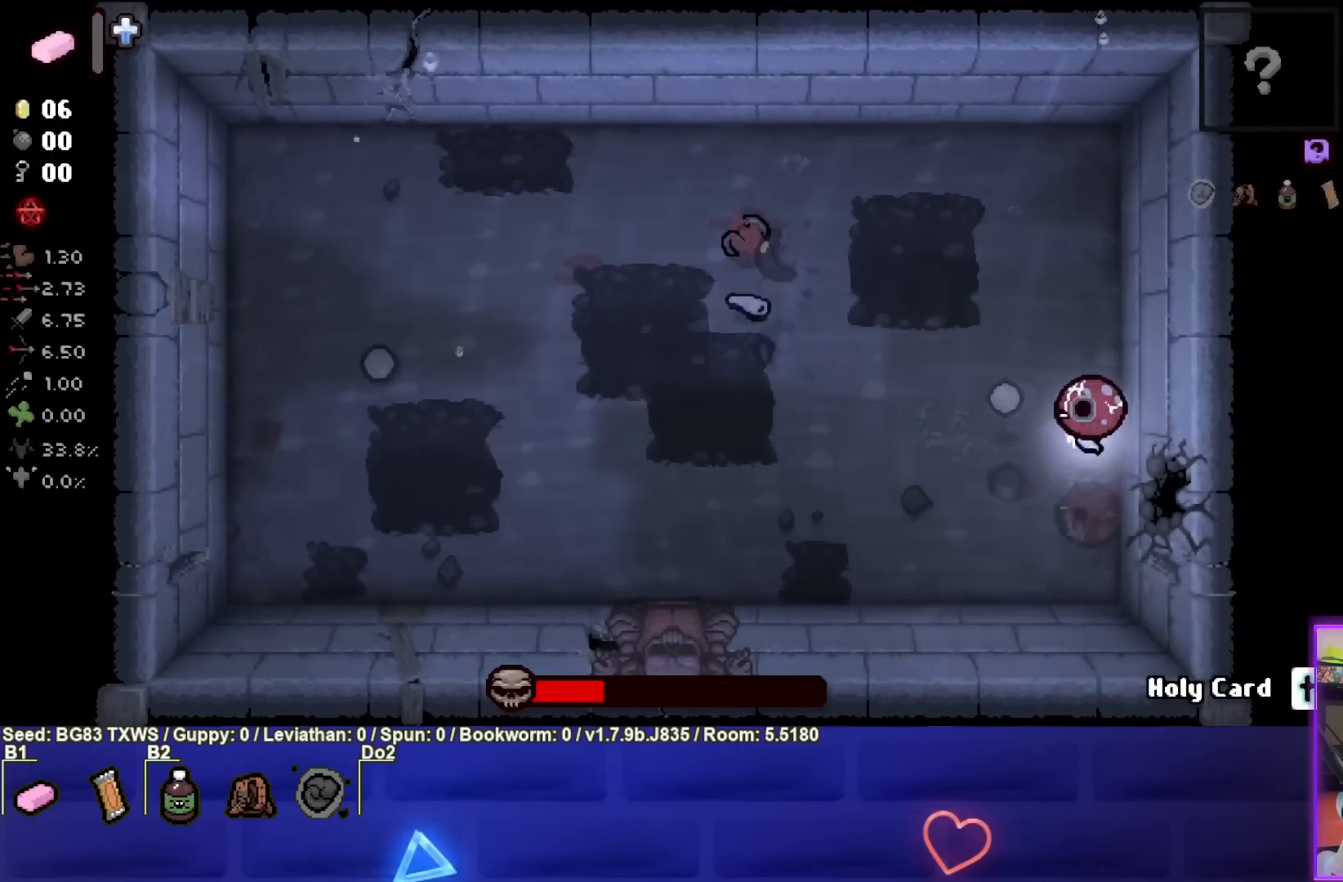
{"buttons": ["TRIANGLE"], "left_stick": "down-left", "events": [[150, "left_stick", "down-left"], [350, "TRIANGLE", "down"]]}